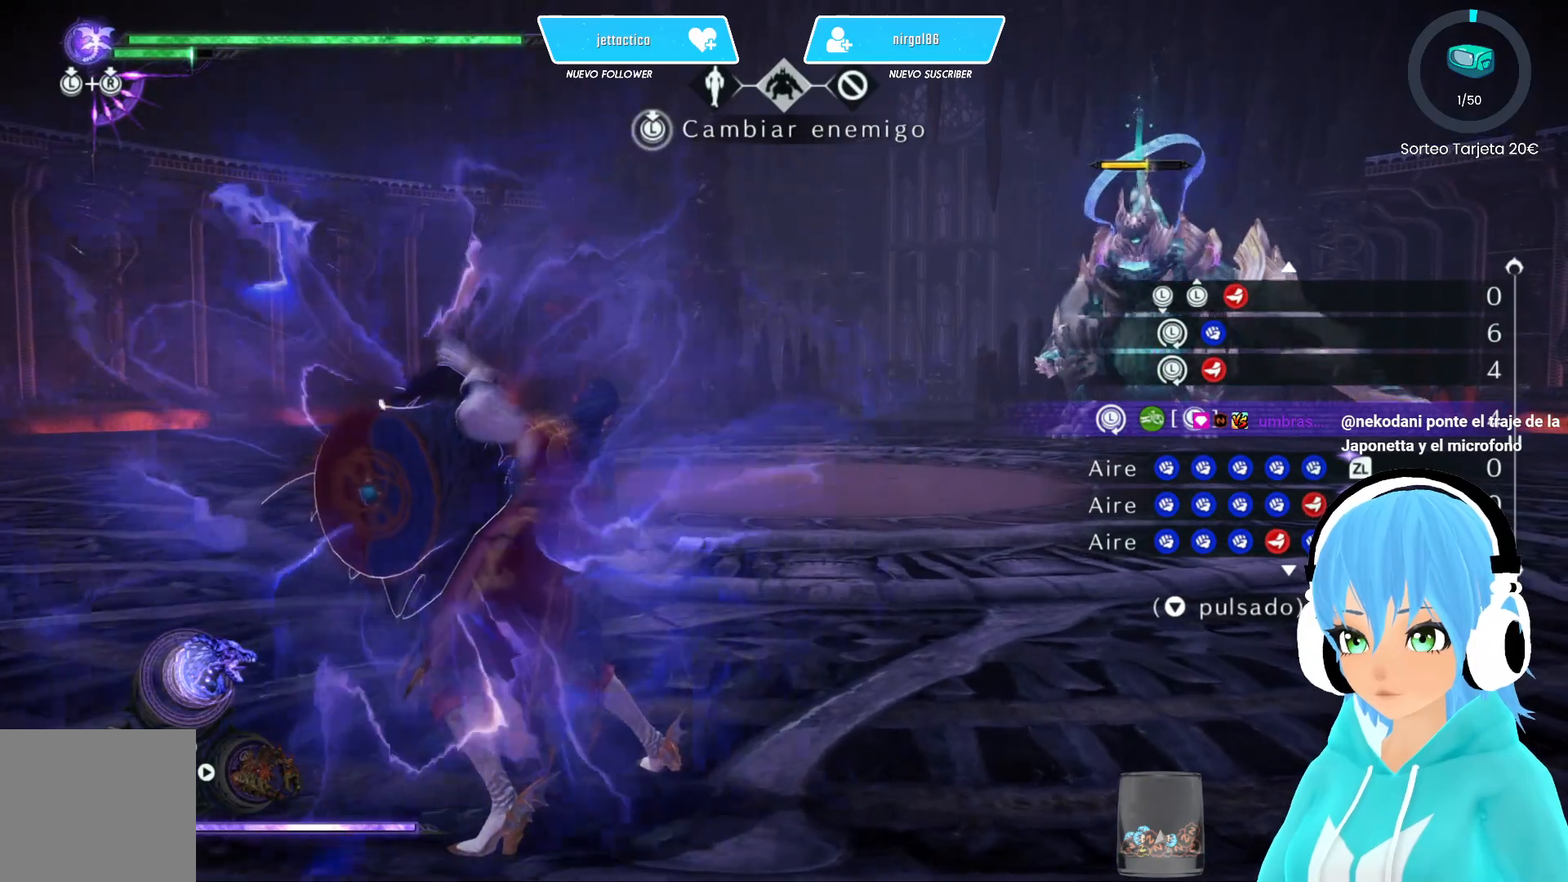
Gameplay with a controller (Xbox layout); each line is a JSON object with the inputs held at the frame after it. "events" lists button and stick changes between this image and that frame as [ms after this image, input, new state], when the widget could be followed in between.
{"buttons": ["X"], "left_stick": "center", "right_stick": "center", "events": []}
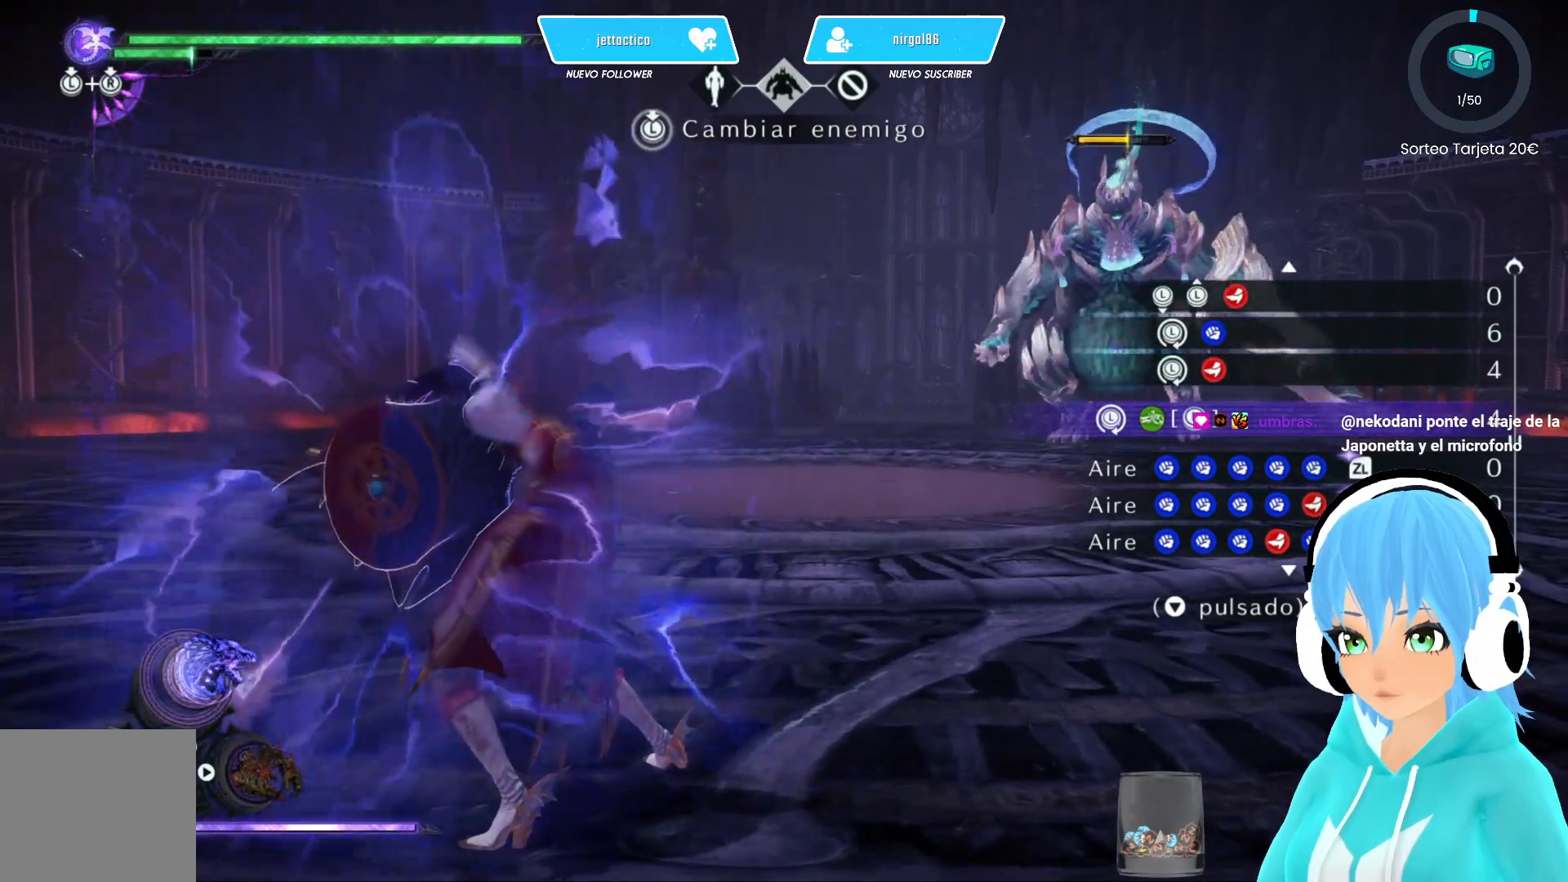
{"buttons": ["X"], "left_stick": "center", "right_stick": "center", "events": []}
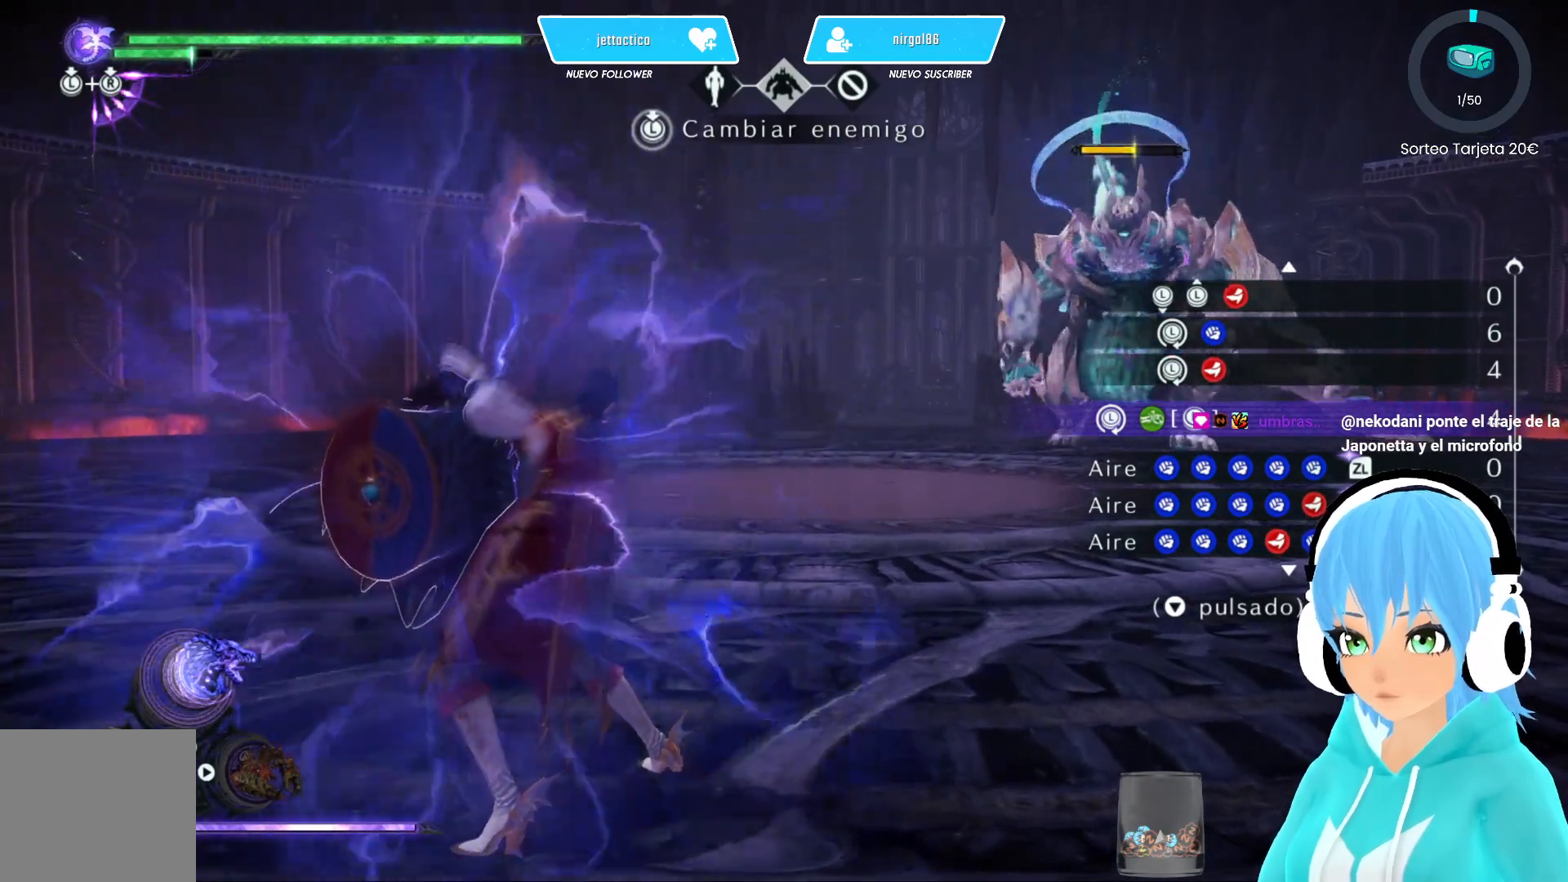
{"buttons": ["X"], "left_stick": "center", "right_stick": "center", "events": []}
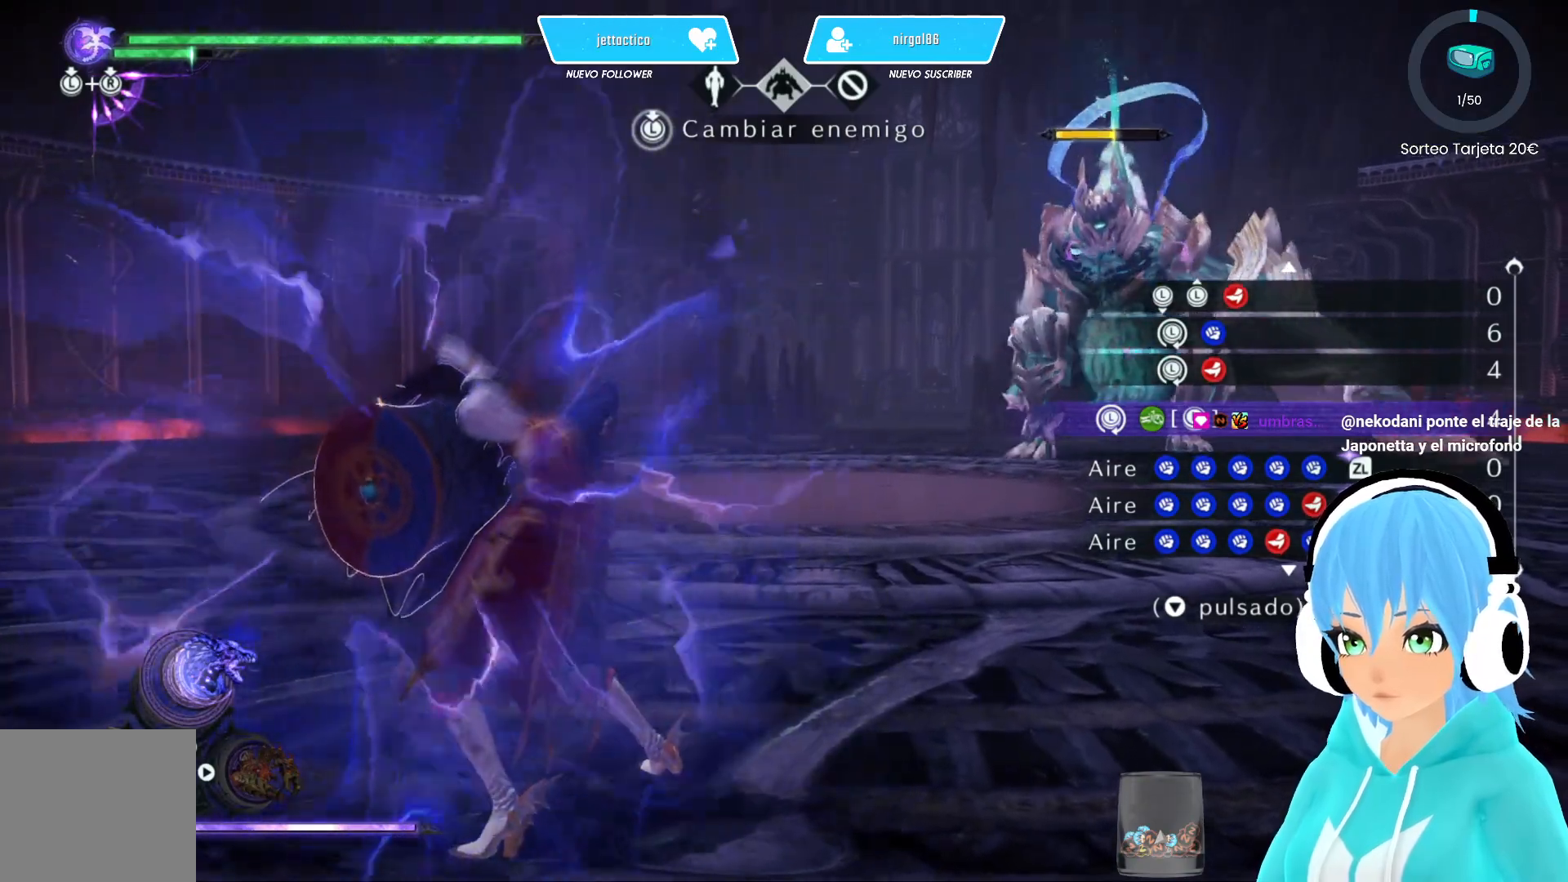
{"buttons": ["X"], "left_stick": "center", "right_stick": "center", "events": []}
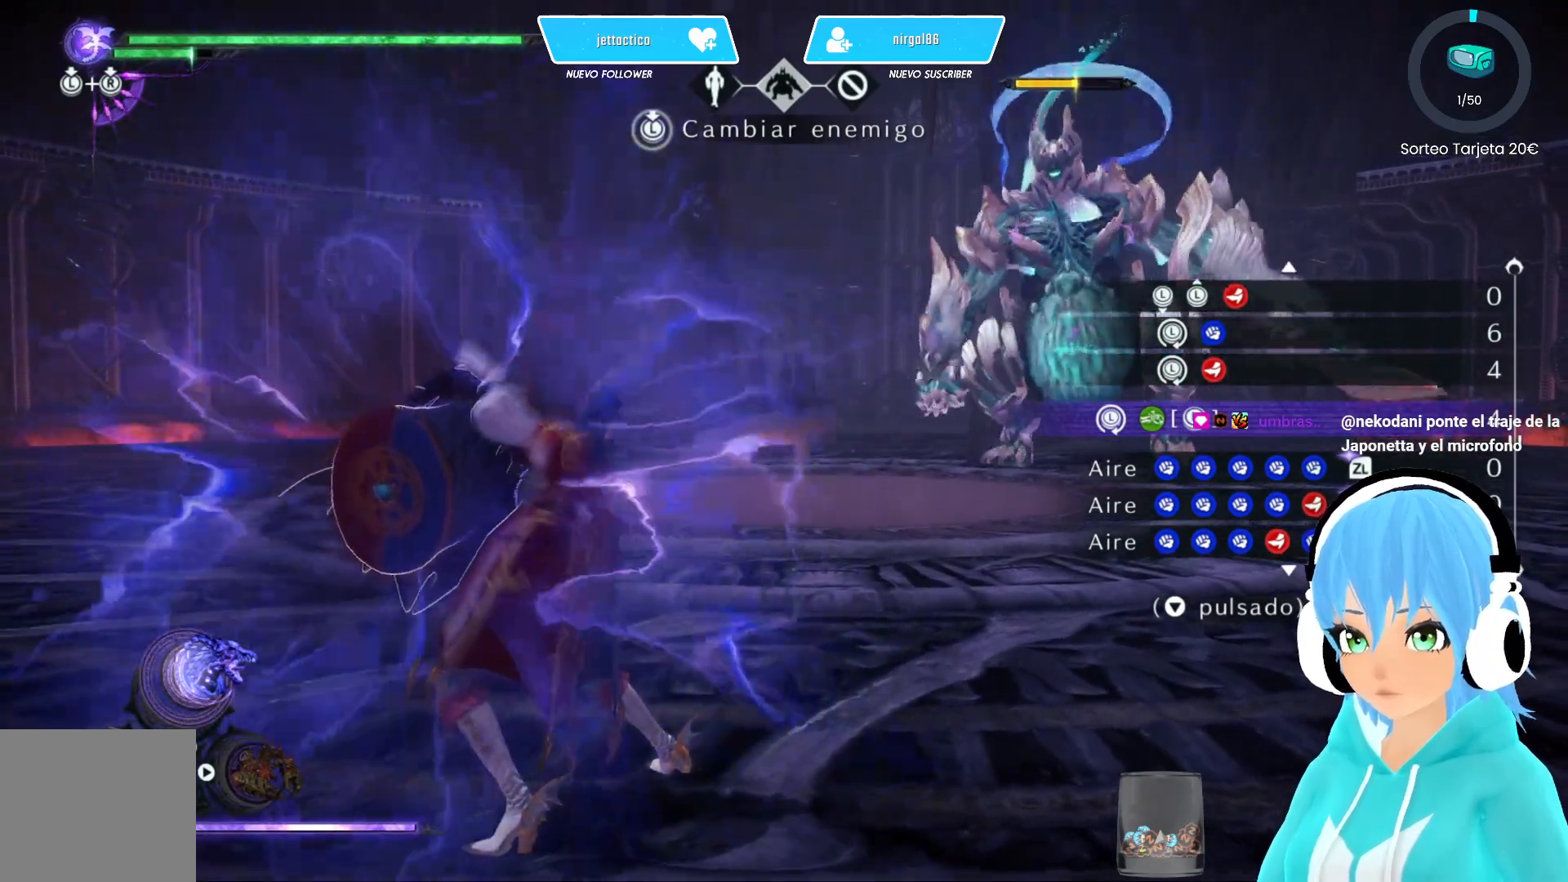
{"buttons": [], "left_stick": "center", "right_stick": "center", "events": [[333, "X", "up"]]}
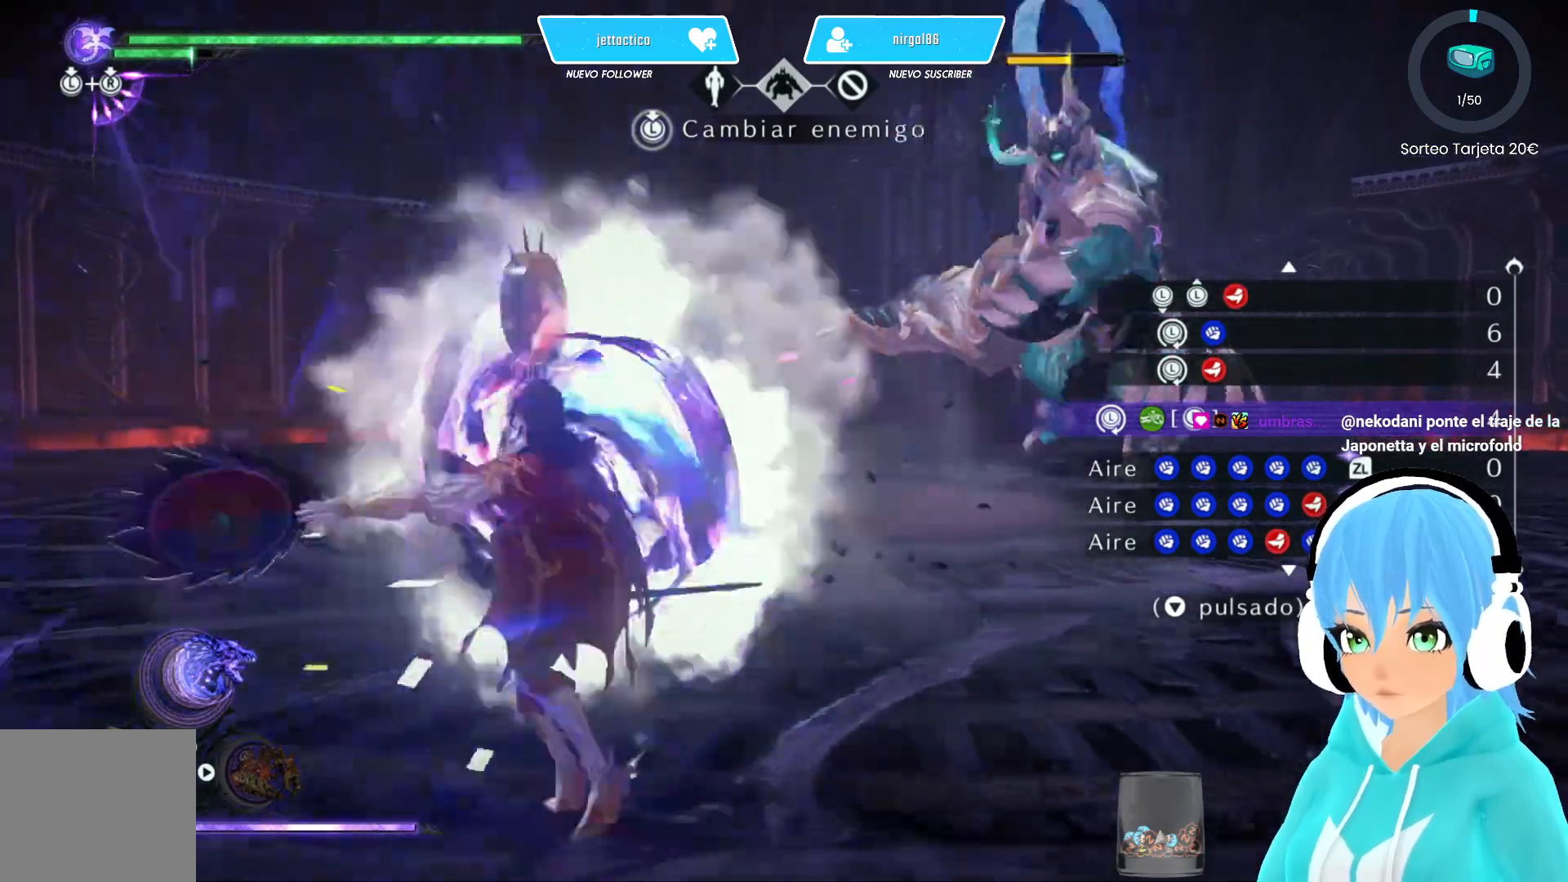
{"buttons": [], "left_stick": "center", "right_stick": "center", "events": []}
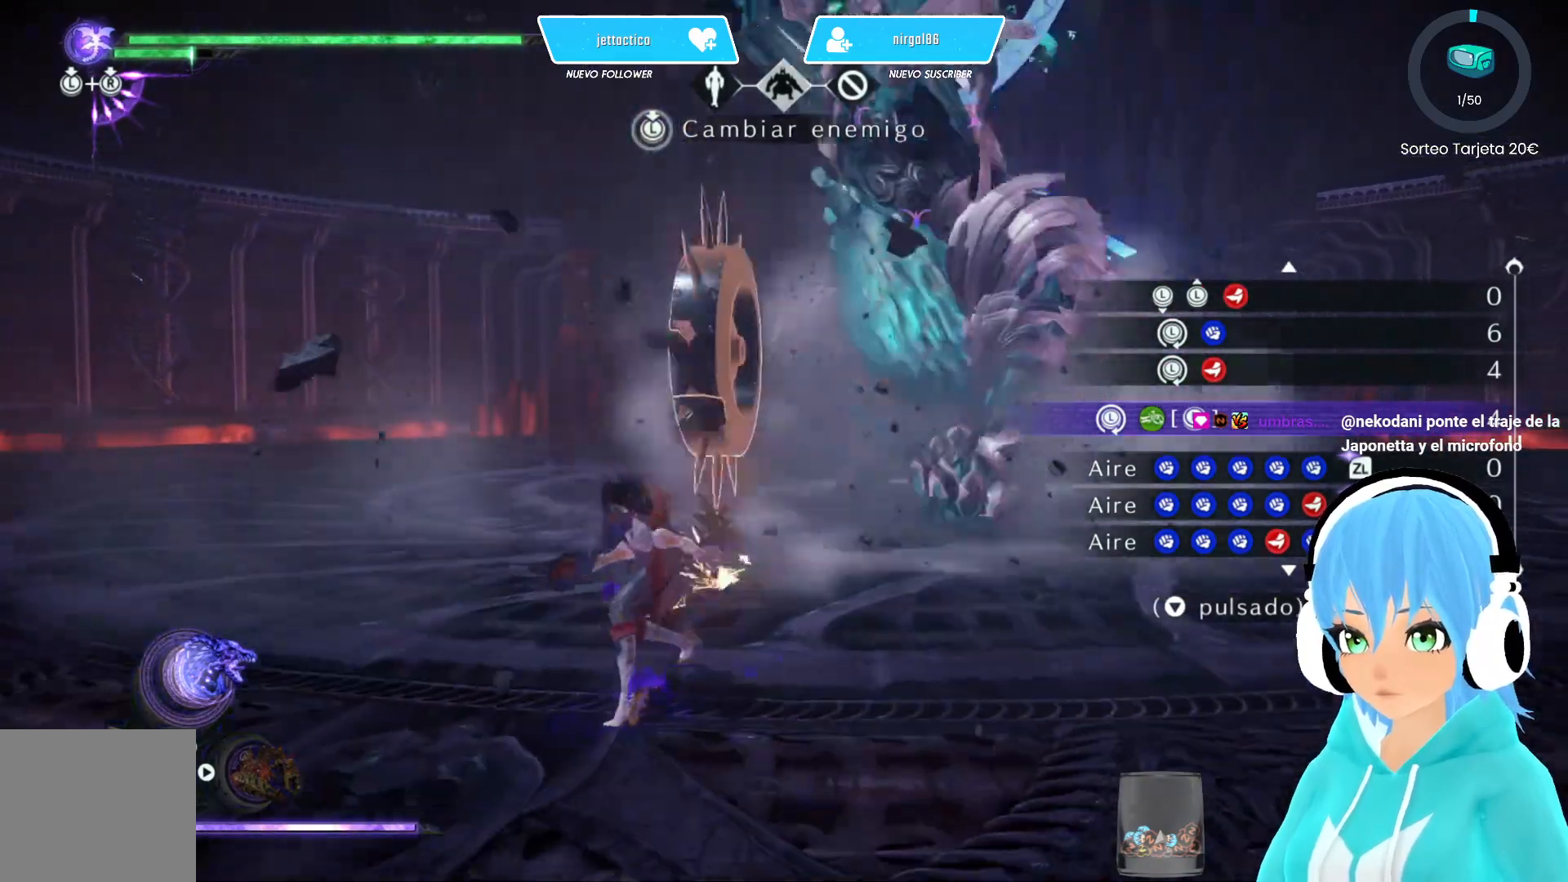
{"buttons": [], "left_stick": "center", "right_stick": "center", "events": [[67, "R2", "down"], [217, "R2", "up"]]}
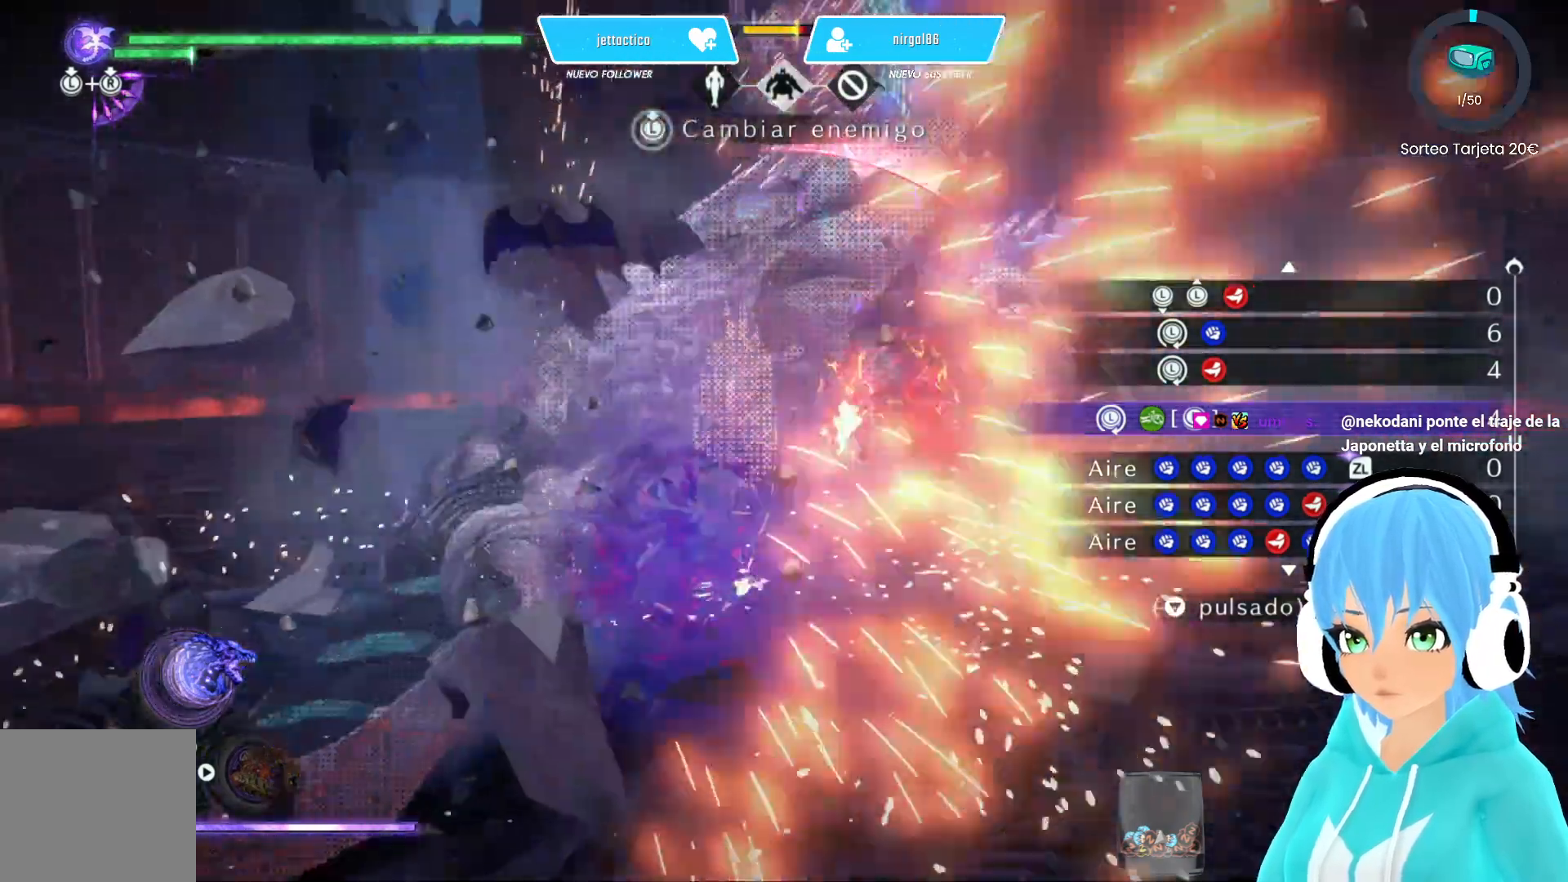
{"buttons": [], "left_stick": "center", "right_stick": "center", "events": []}
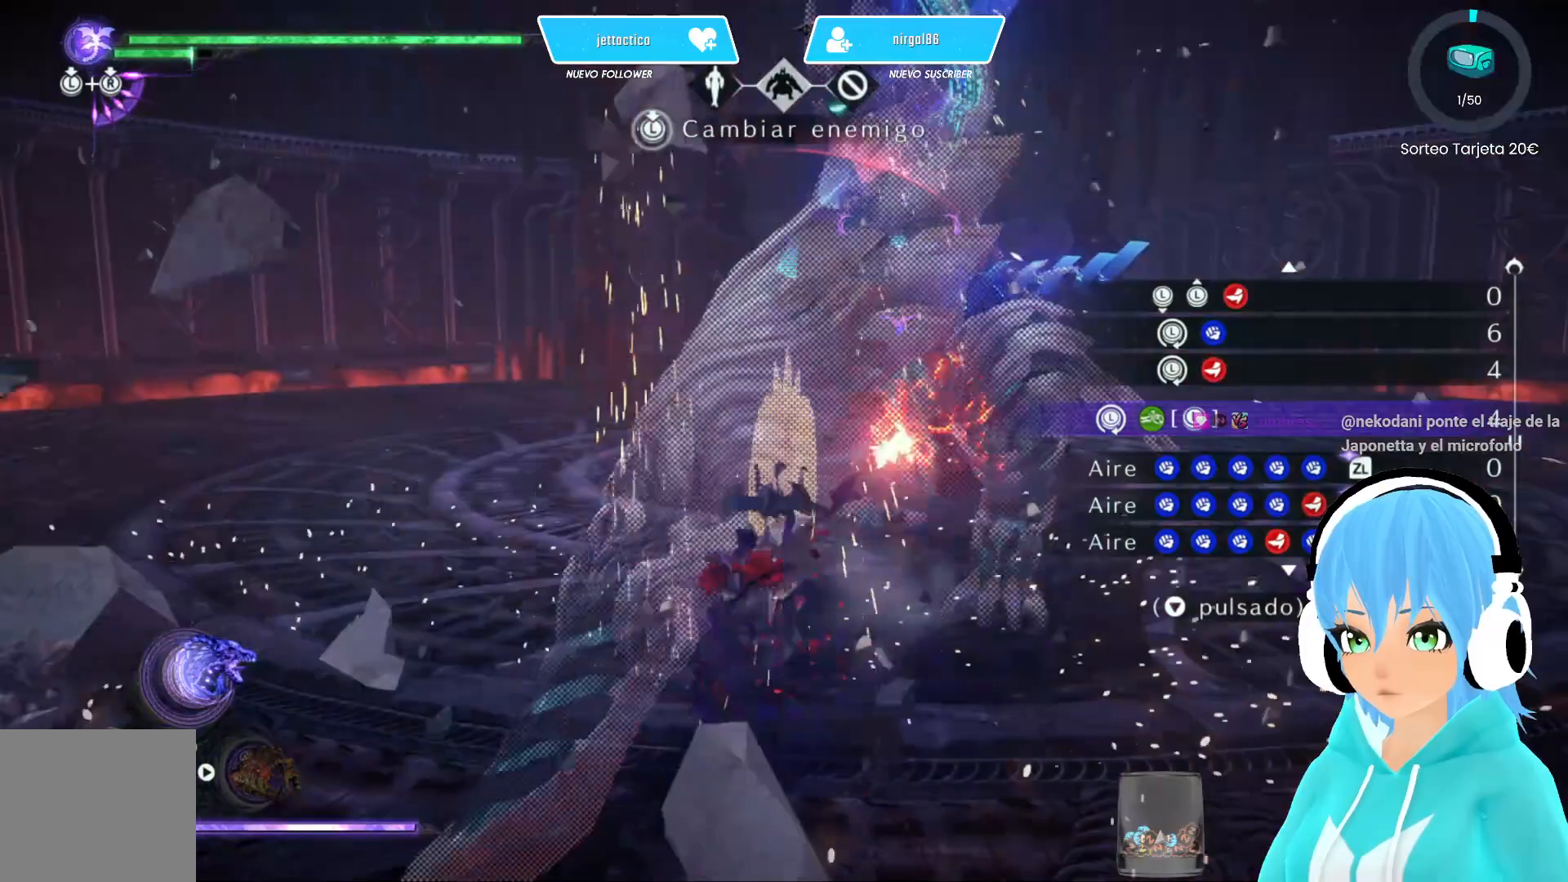
{"buttons": ["X"], "left_stick": "center", "right_stick": "center", "events": [[283, "X", "down"], [350, "X", "up"], [467, "X", "down"]]}
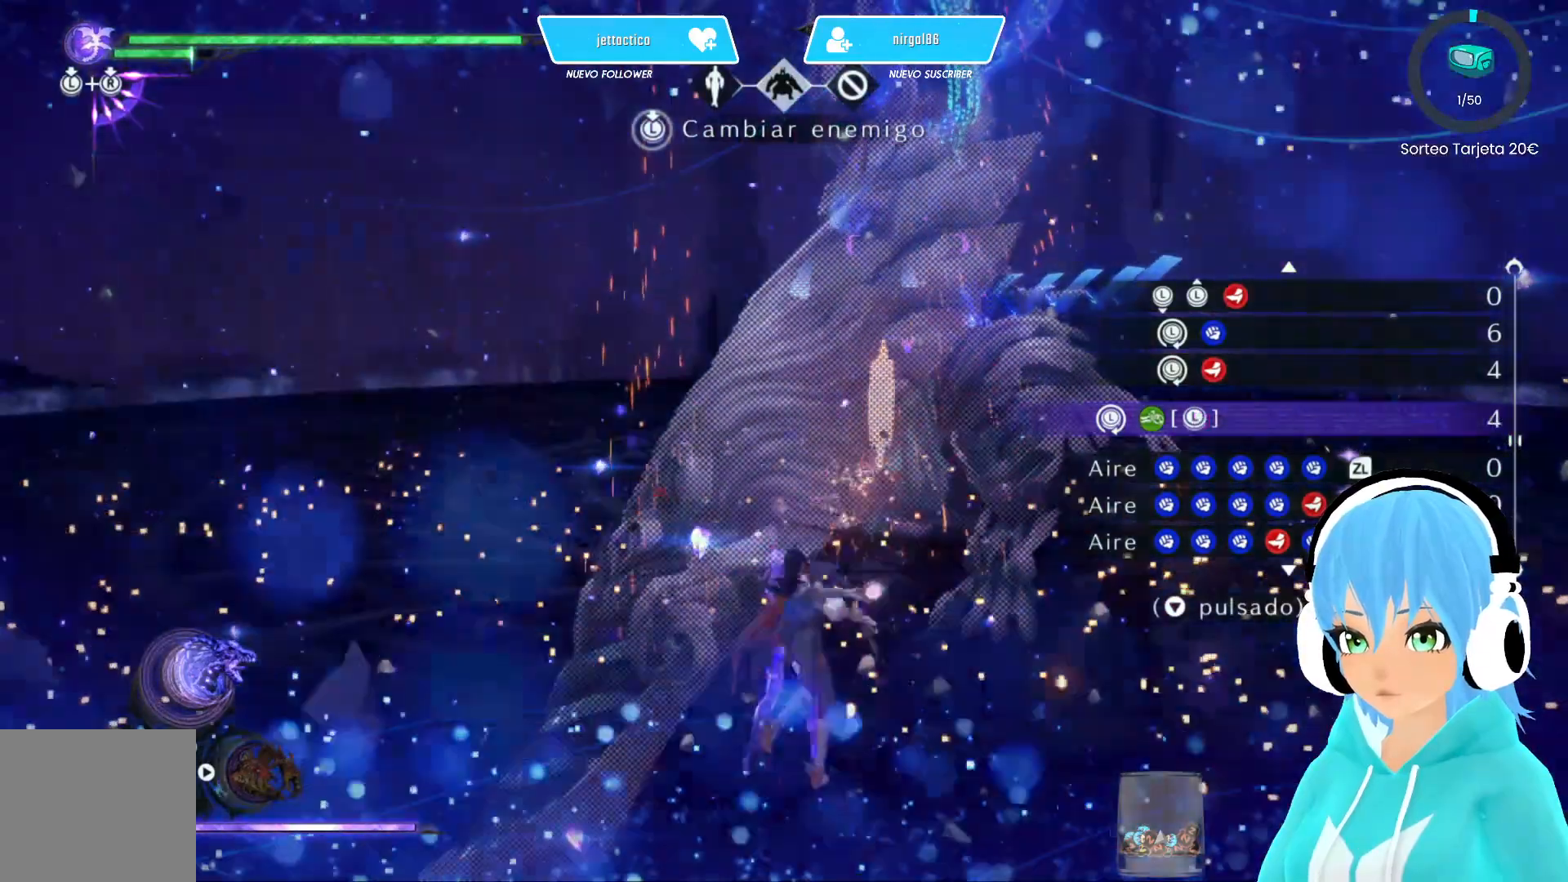
{"buttons": ["X"], "left_stick": "center", "right_stick": "center", "events": [[33, "X", "up"], [117, "X", "down"], [183, "X", "up"], [283, "X", "down"], [350, "X", "up"], [433, "X", "down"]]}
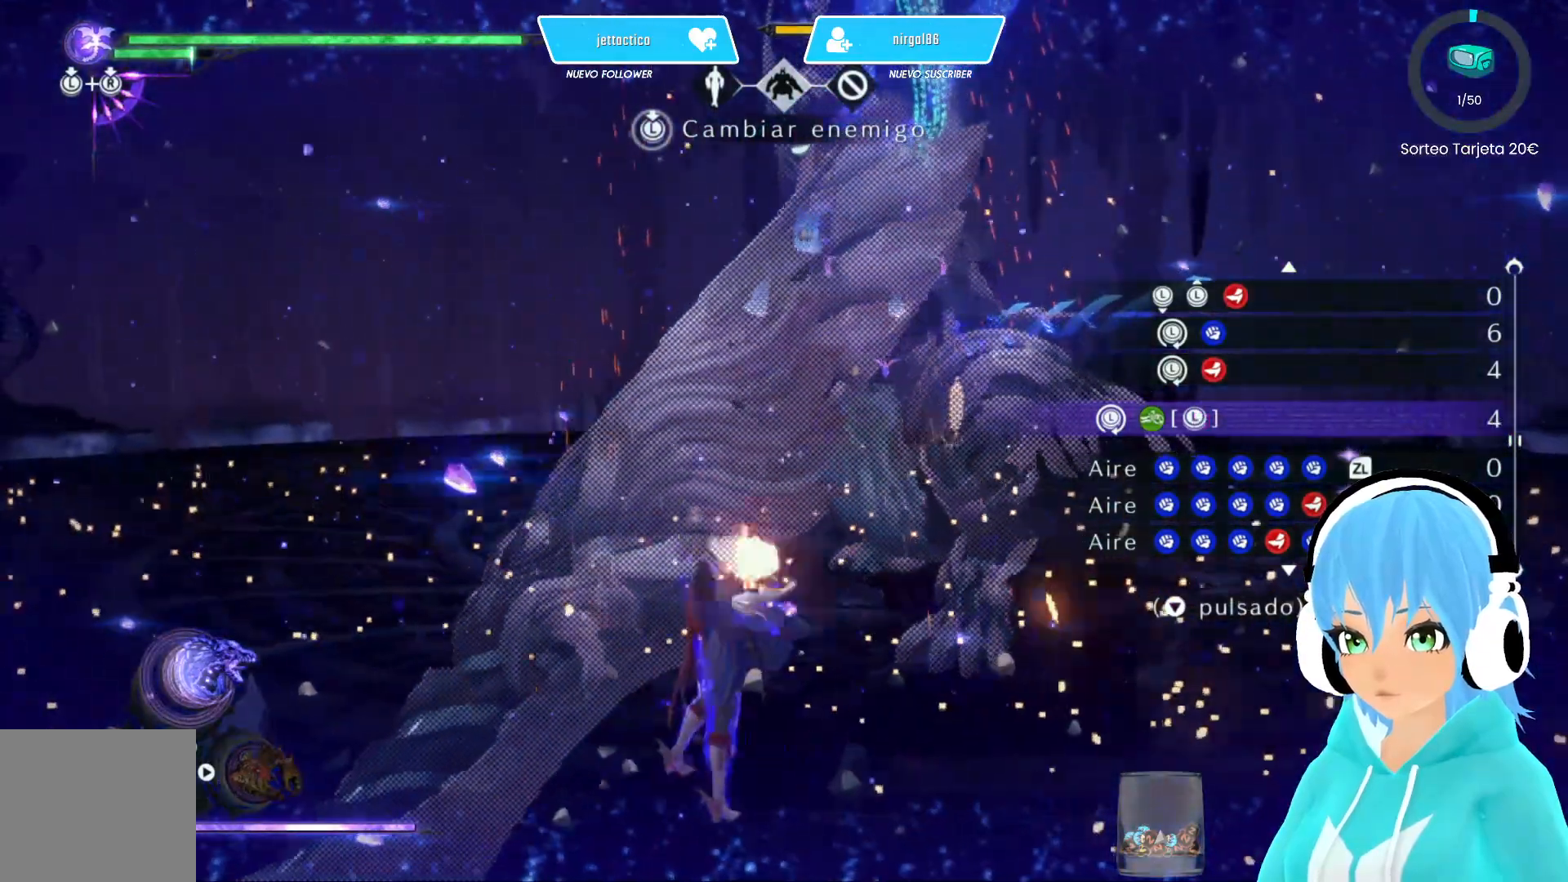
{"buttons": ["X"], "left_stick": "center", "right_stick": "center", "events": [[17, "X", "up"], [100, "X", "down"], [183, "X", "up"], [267, "X", "down"], [350, "X", "up"], [433, "X", "down"]]}
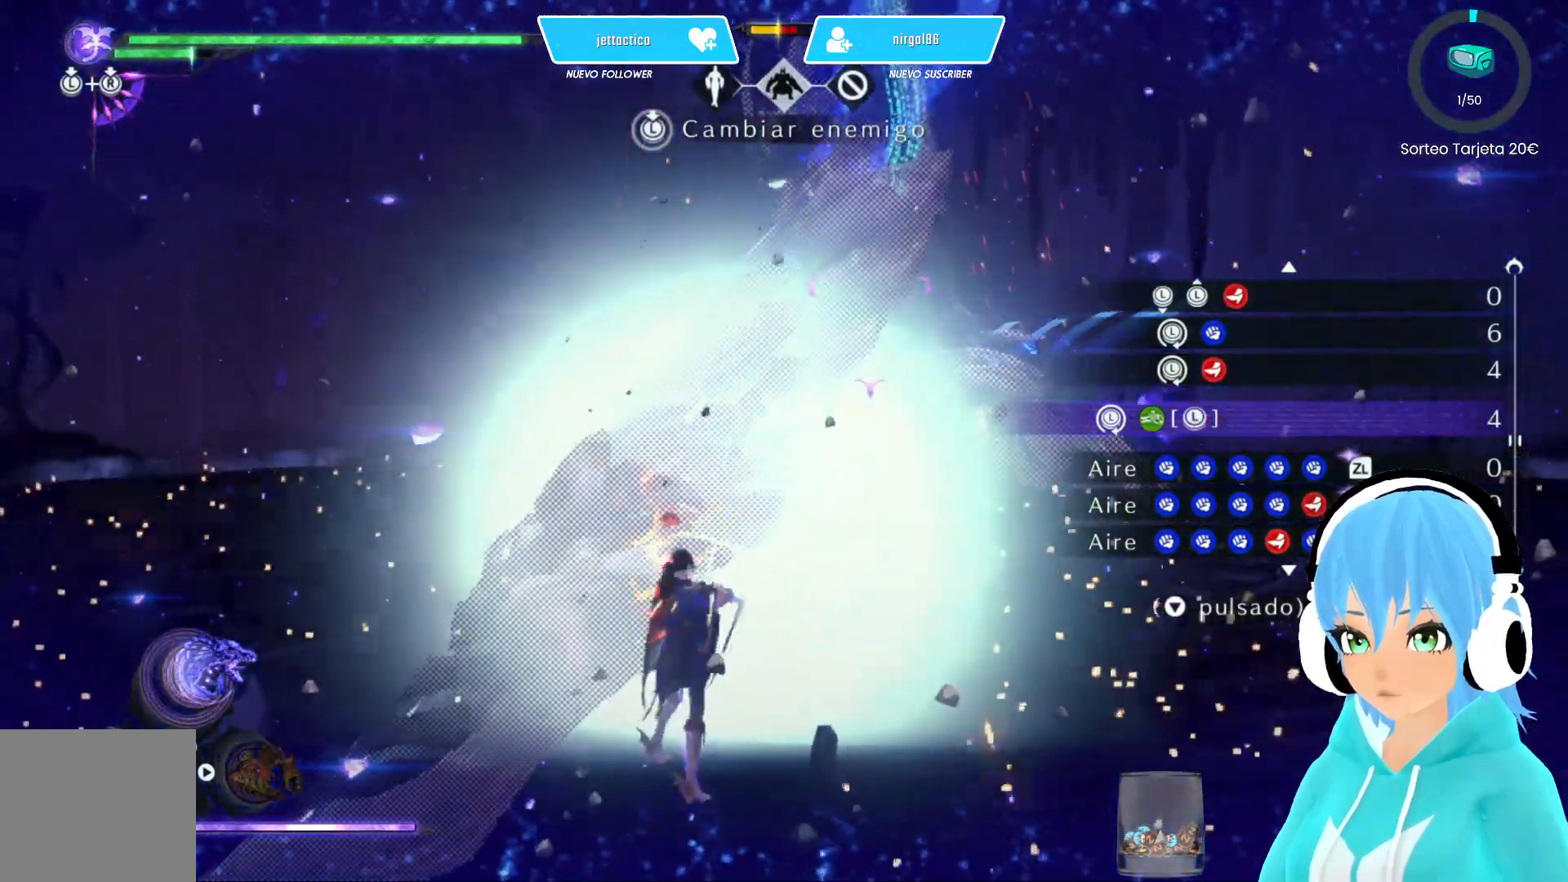
{"buttons": [], "left_stick": "center", "right_stick": "center", "events": [[17, "X", "up"], [100, "X", "down"], [167, "X", "up"], [250, "X", "down"], [333, "X", "up"], [417, "X", "down"], [500, "X", "up"]]}
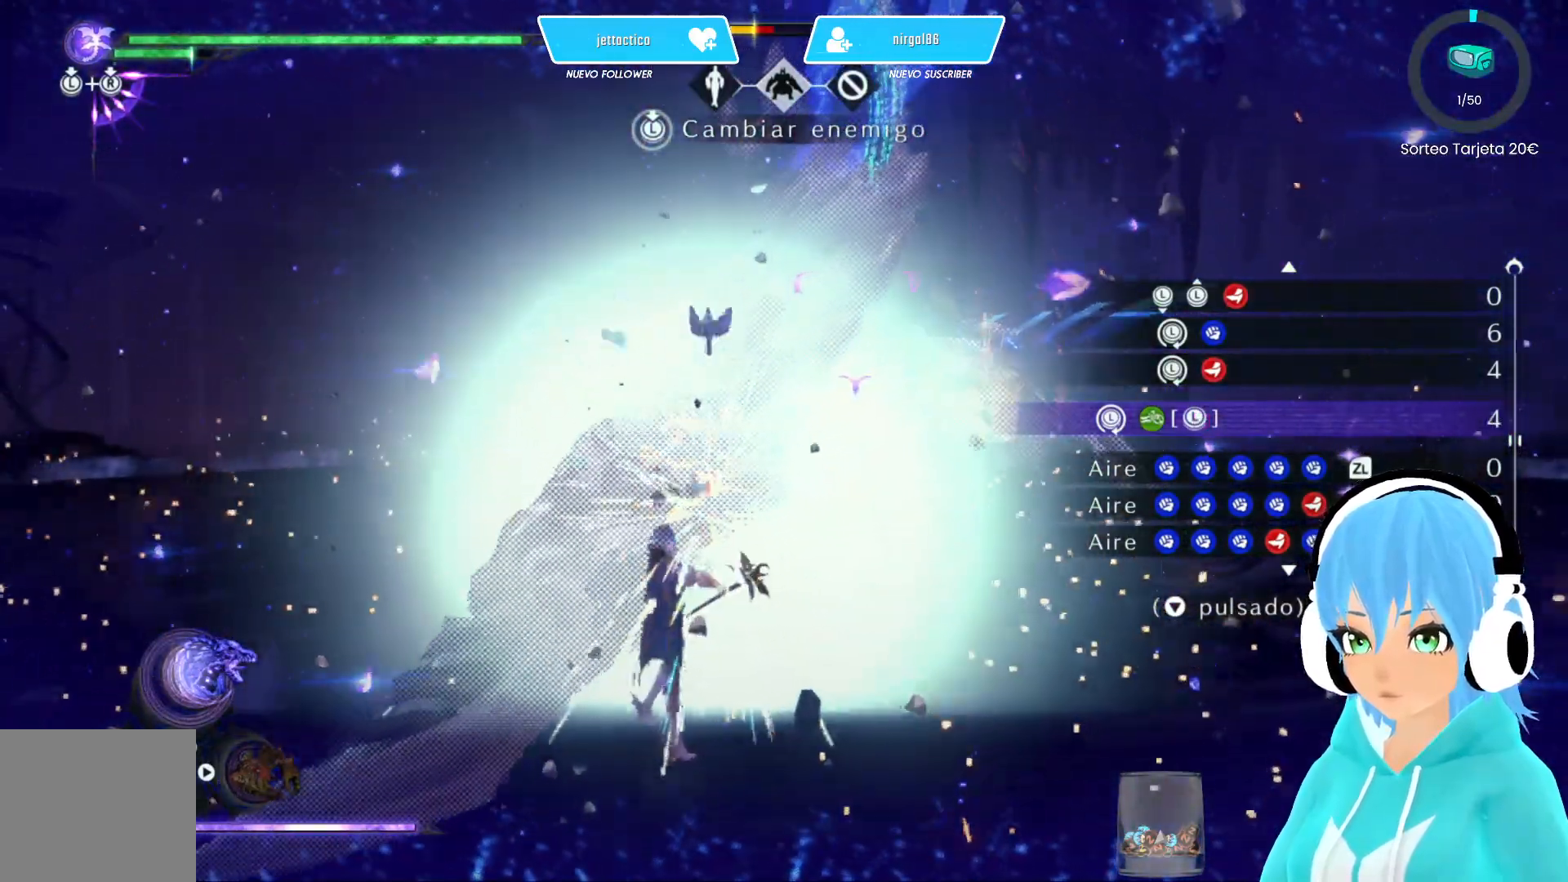
{"buttons": [], "left_stick": "center", "right_stick": "center", "events": [[83, "X", "down"], [167, "X", "up"], [250, "X", "down"], [317, "X", "up"], [417, "X", "down"], [483, "X", "up"]]}
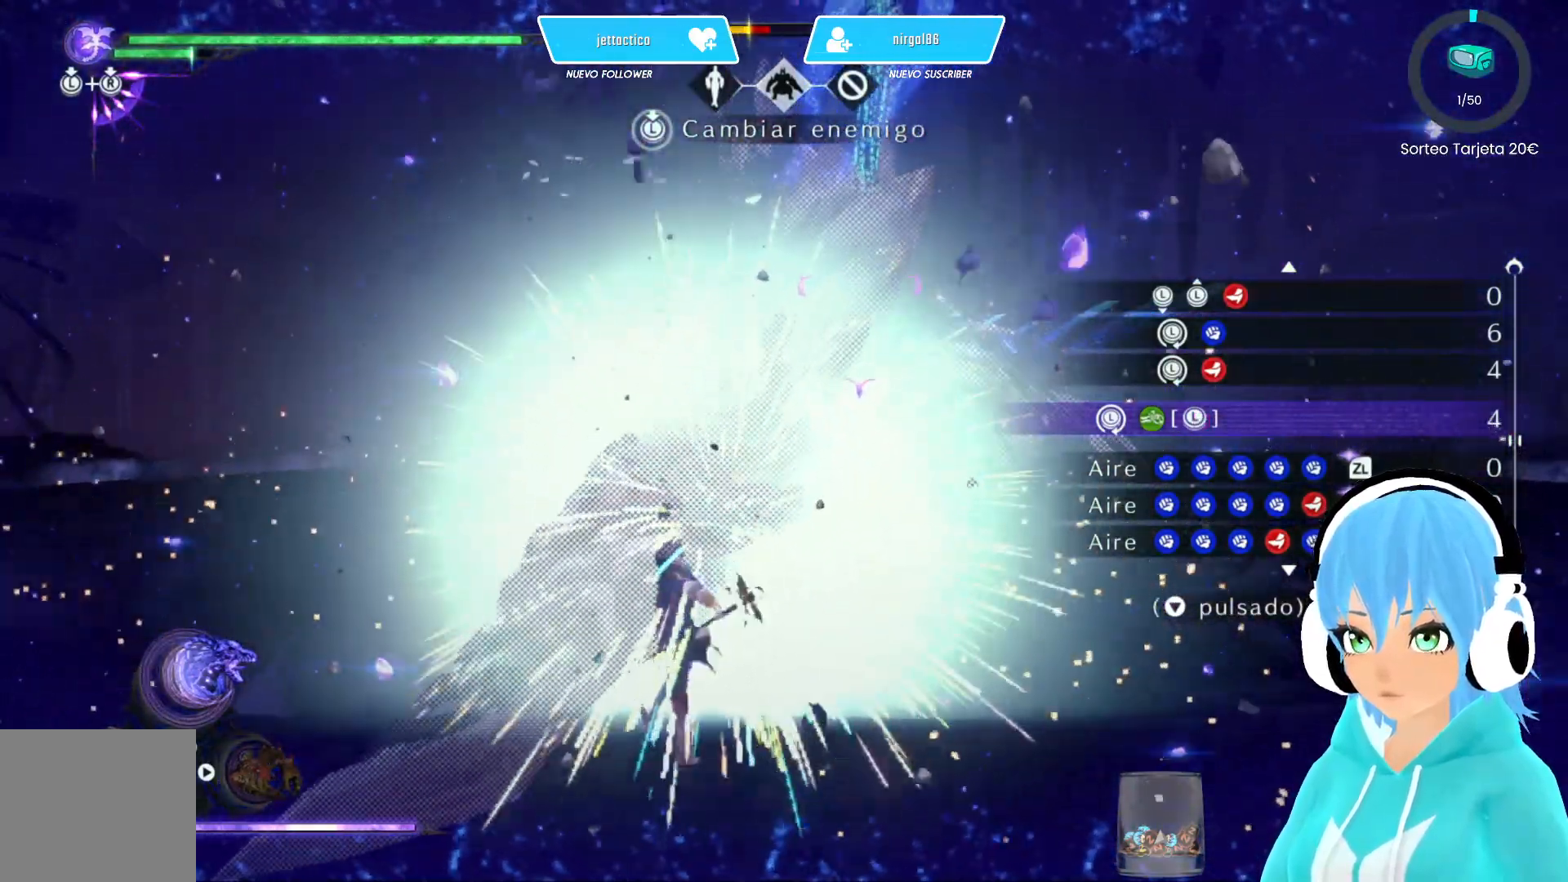
{"buttons": [], "left_stick": "center", "right_stick": "center", "events": [[83, "X", "down"], [150, "X", "up"], [250, "X", "down"], [317, "X", "up"], [400, "X", "down"], [467, "X", "up"]]}
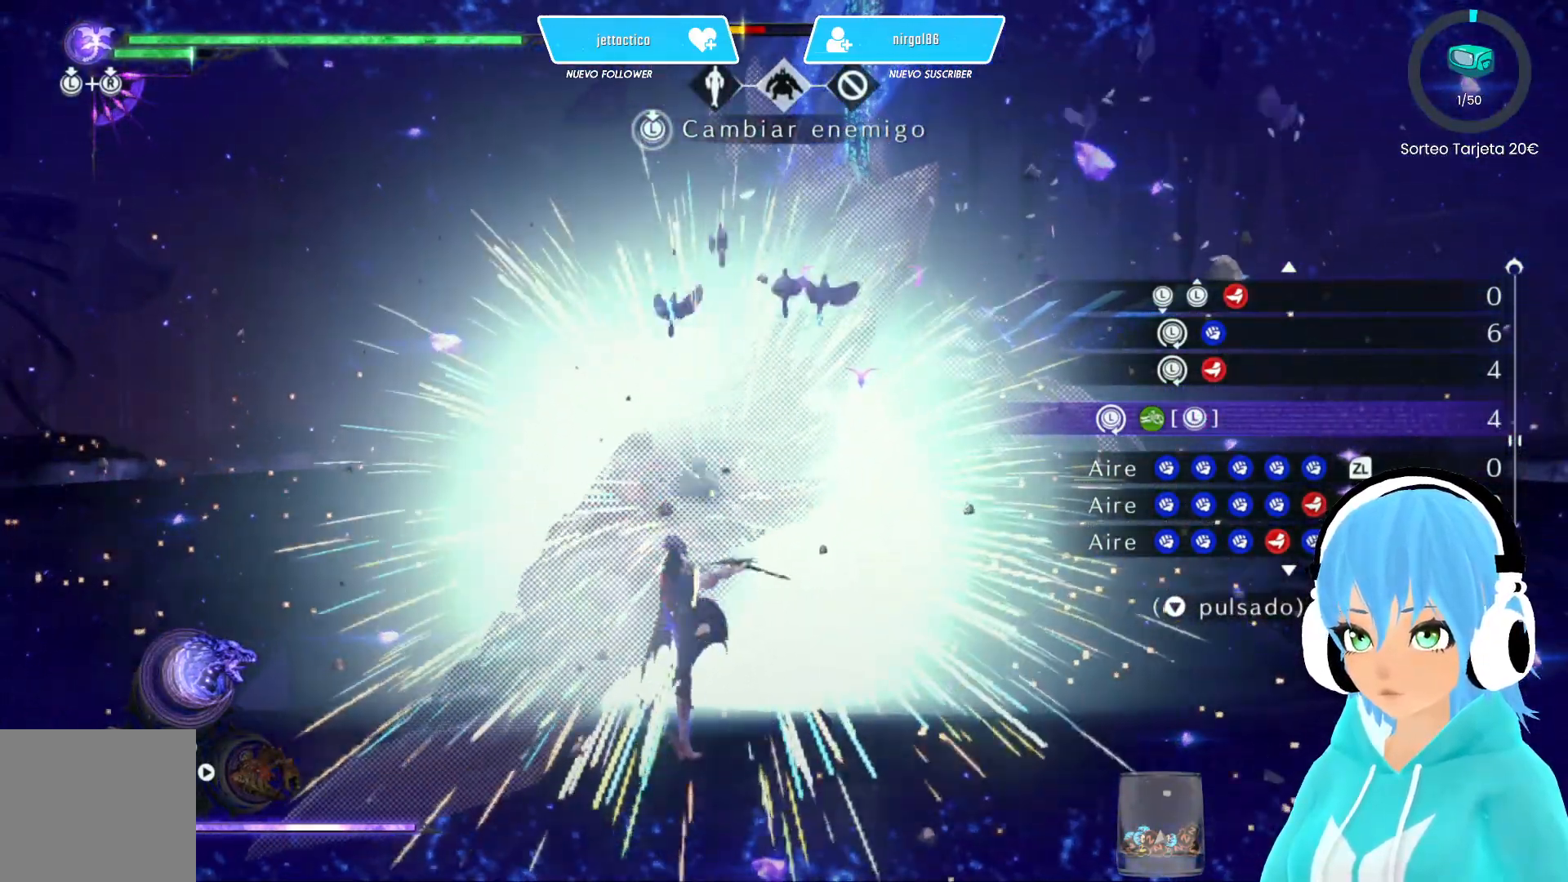
{"buttons": [], "left_stick": "center", "right_stick": "center", "events": [[83, "X", "down"], [150, "X", "up"], [233, "X", "down"], [317, "X", "up"], [400, "X", "down"], [500, "X", "up"]]}
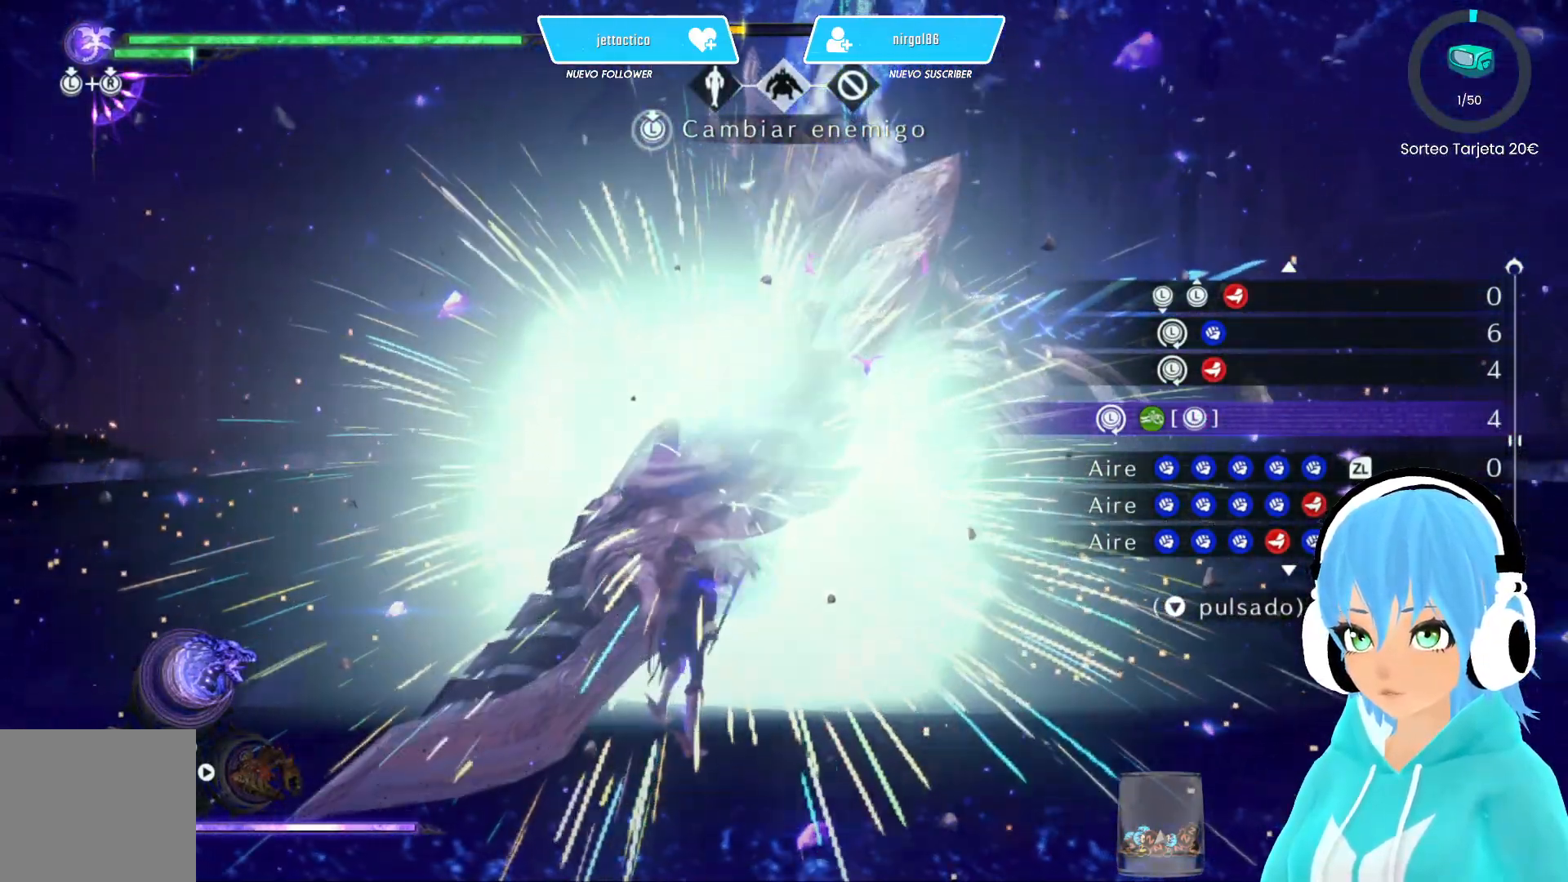
{"buttons": [], "left_stick": "center", "right_stick": "center", "events": [[67, "X", "down"], [150, "X", "up"], [233, "X", "down"], [333, "X", "up"], [400, "X", "down"], [483, "X", "up"]]}
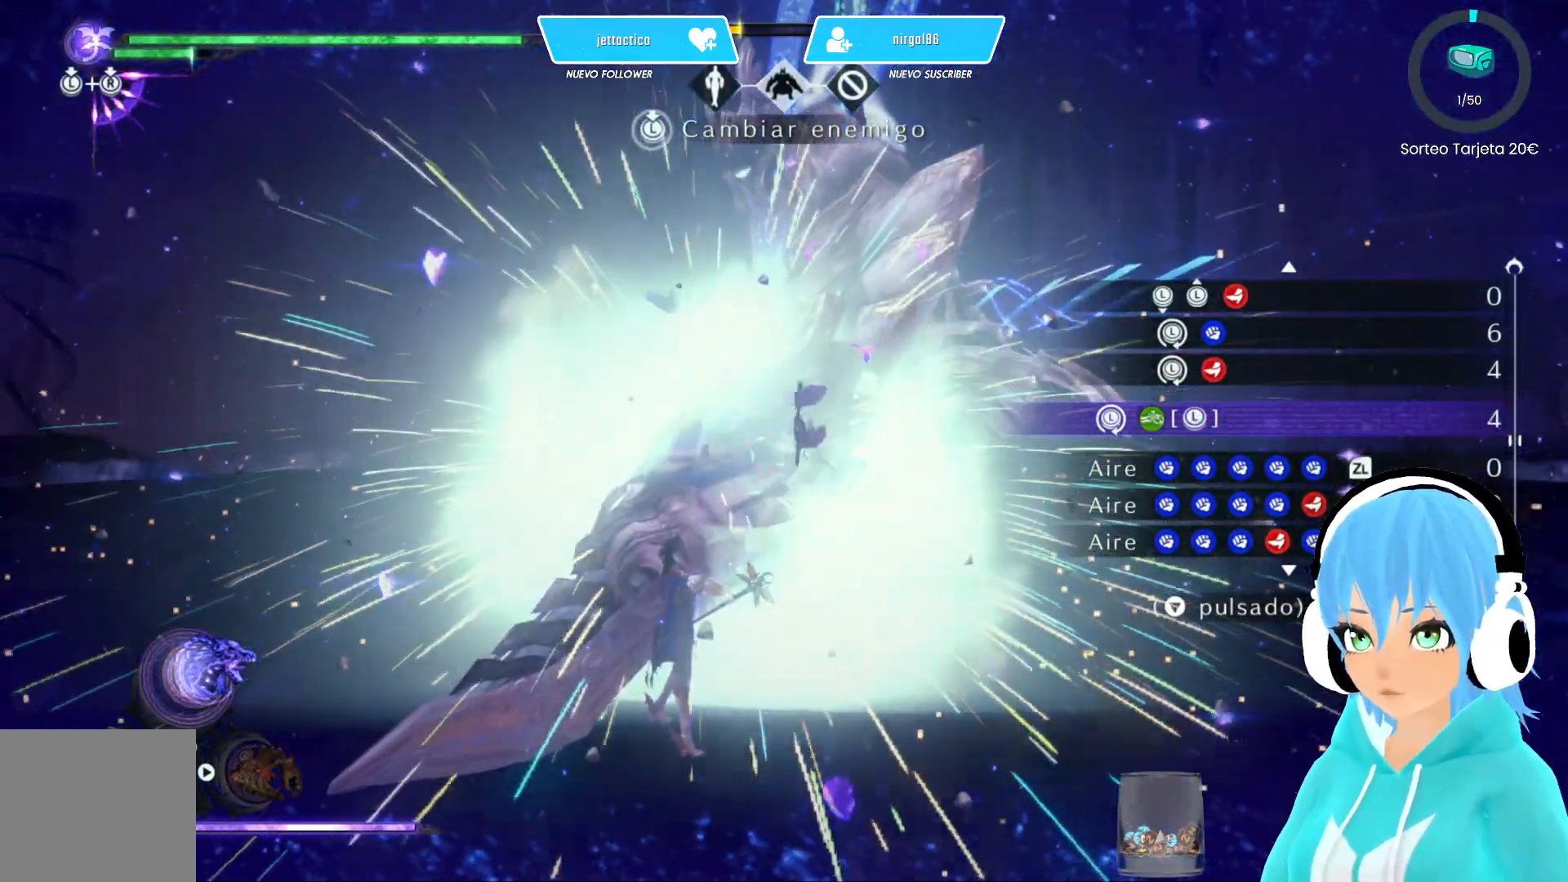
{"buttons": [], "left_stick": "center", "right_stick": "center", "events": [[67, "X", "down"], [150, "X", "up"], [233, "X", "down"], [317, "X", "up"], [417, "X", "down"], [483, "X", "up"]]}
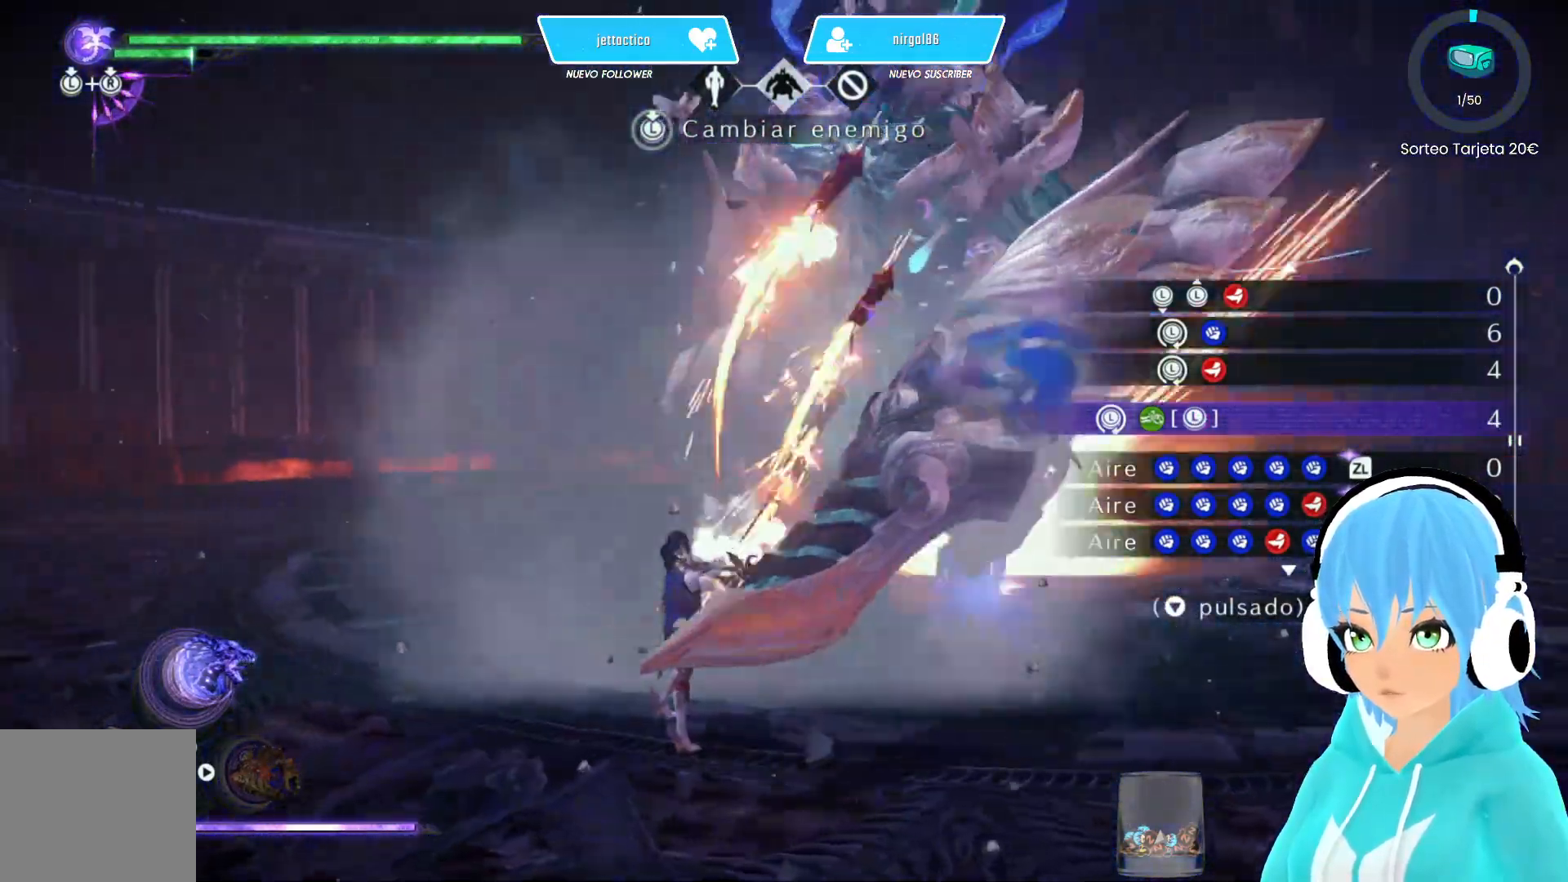
{"buttons": [], "left_stick": "center", "right_stick": "center", "events": [[83, "X", "down"], [150, "X", "up"], [233, "X", "down"], [333, "X", "up"], [417, "X", "down"], [483, "X", "up"]]}
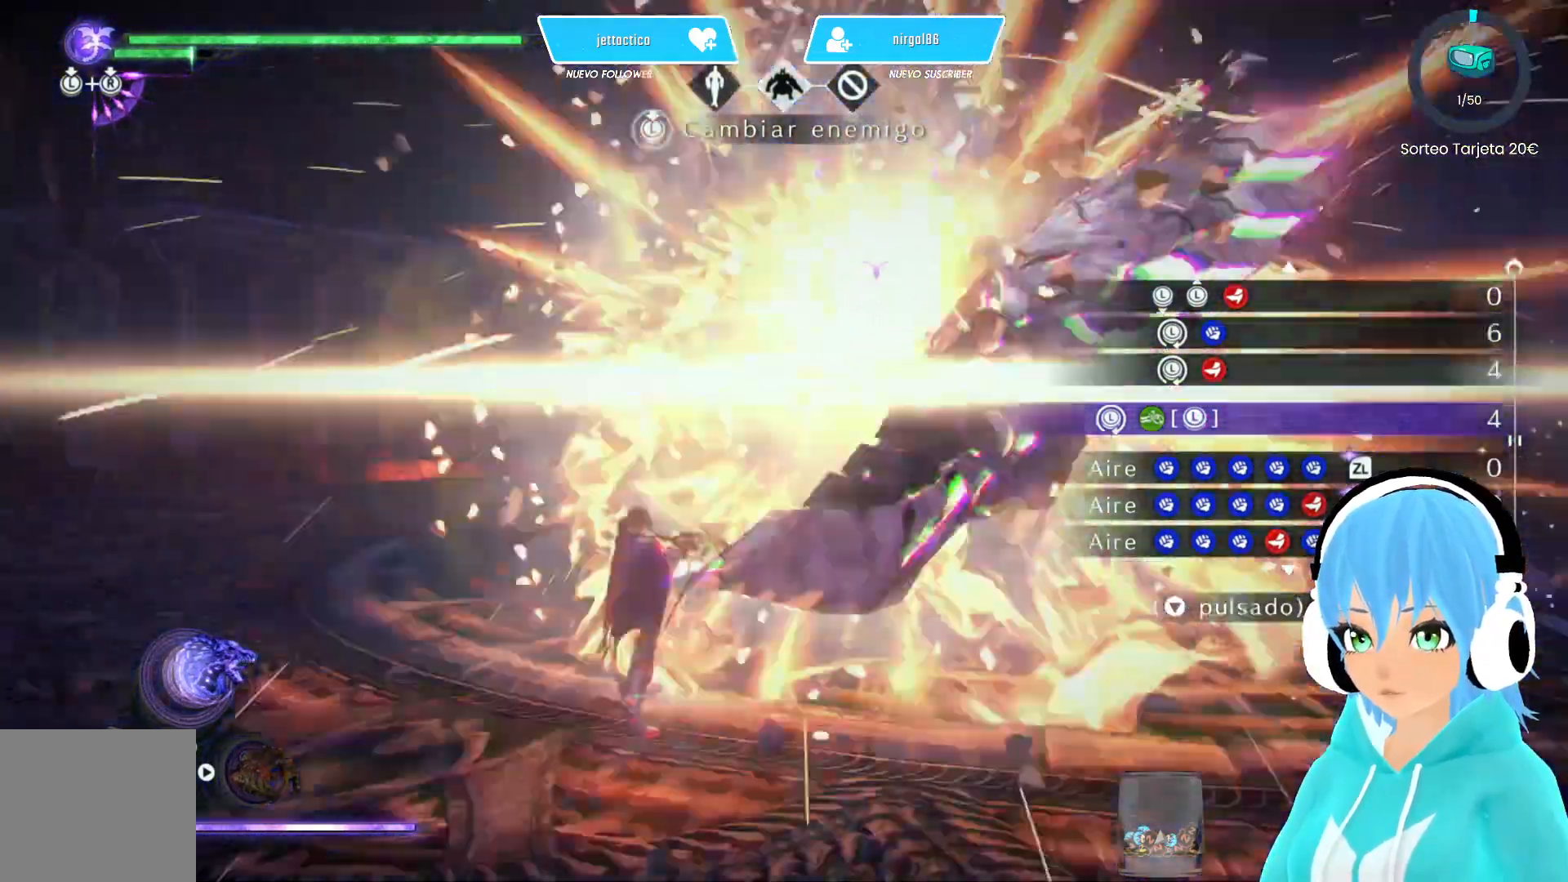
{"buttons": [], "left_stick": "center", "right_stick": "center", "events": [[67, "X", "down"], [133, "X", "up"], [233, "X", "down"], [283, "X", "up"], [383, "X", "down"], [417, "X", "up"]]}
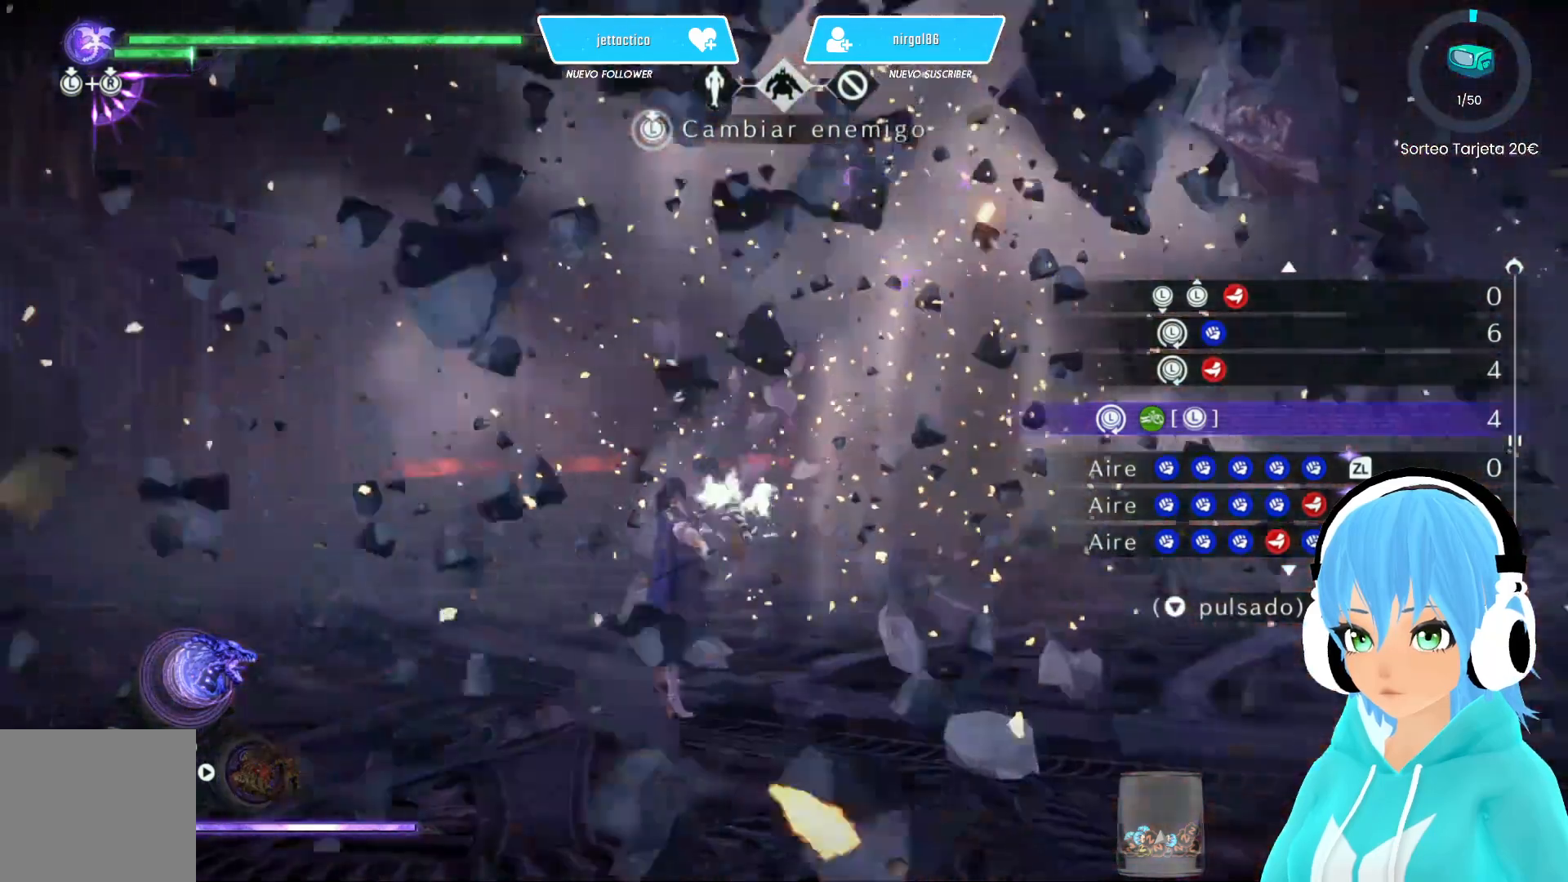
{"buttons": [], "left_stick": "center", "right_stick": "center", "events": []}
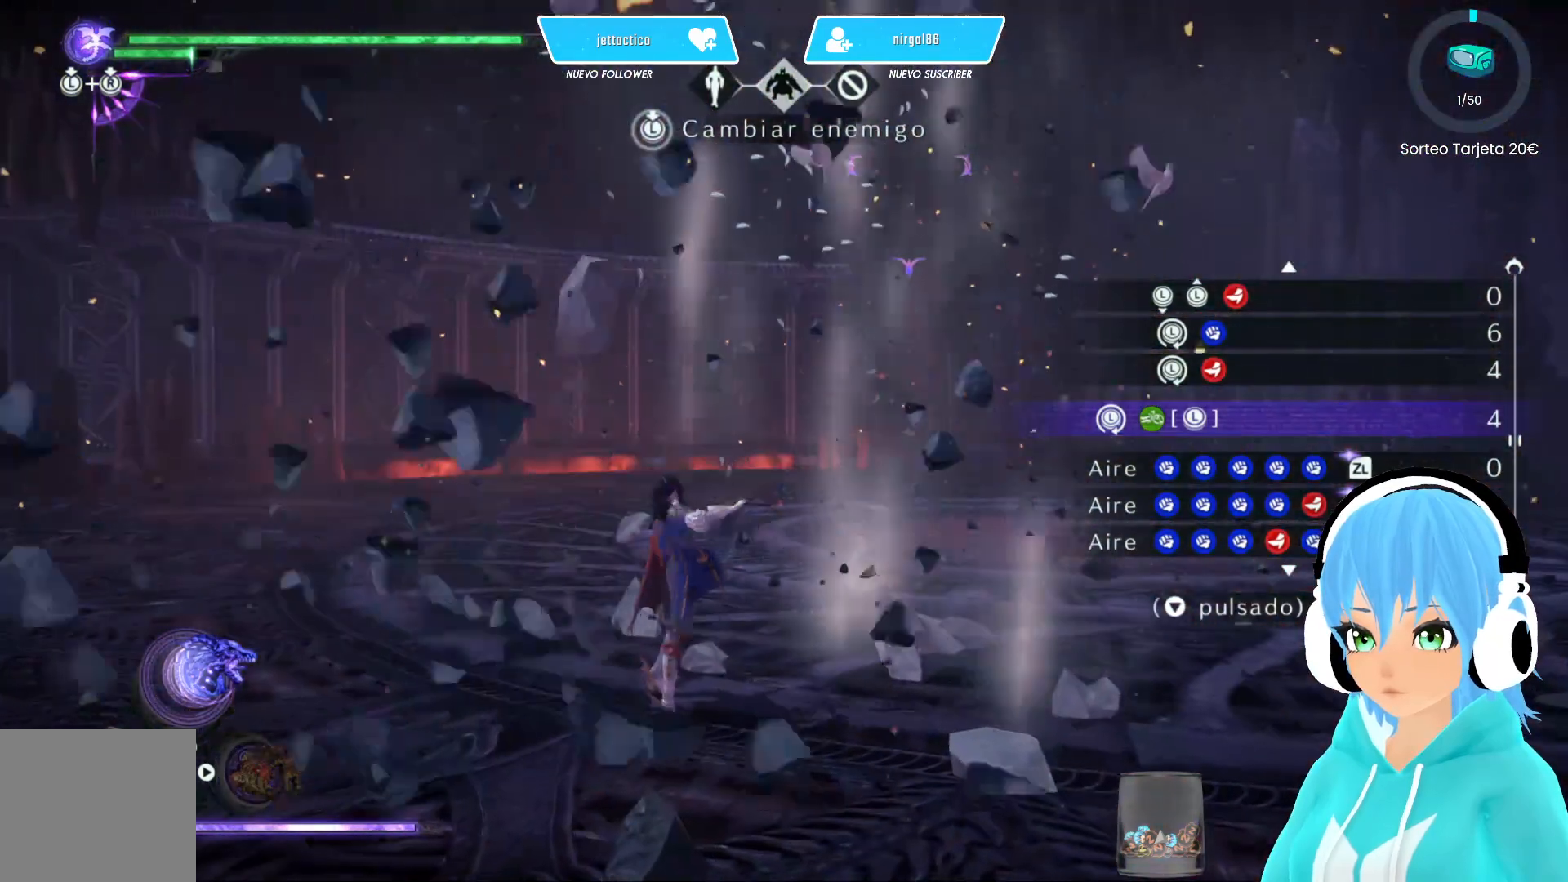
{"buttons": [], "left_stick": "center", "right_stick": "center", "events": [[50, "X", "down"], [100, "X", "up"], [217, "X", "down"], [283, "X", "up"], [383, "X", "down"], [467, "X", "up"]]}
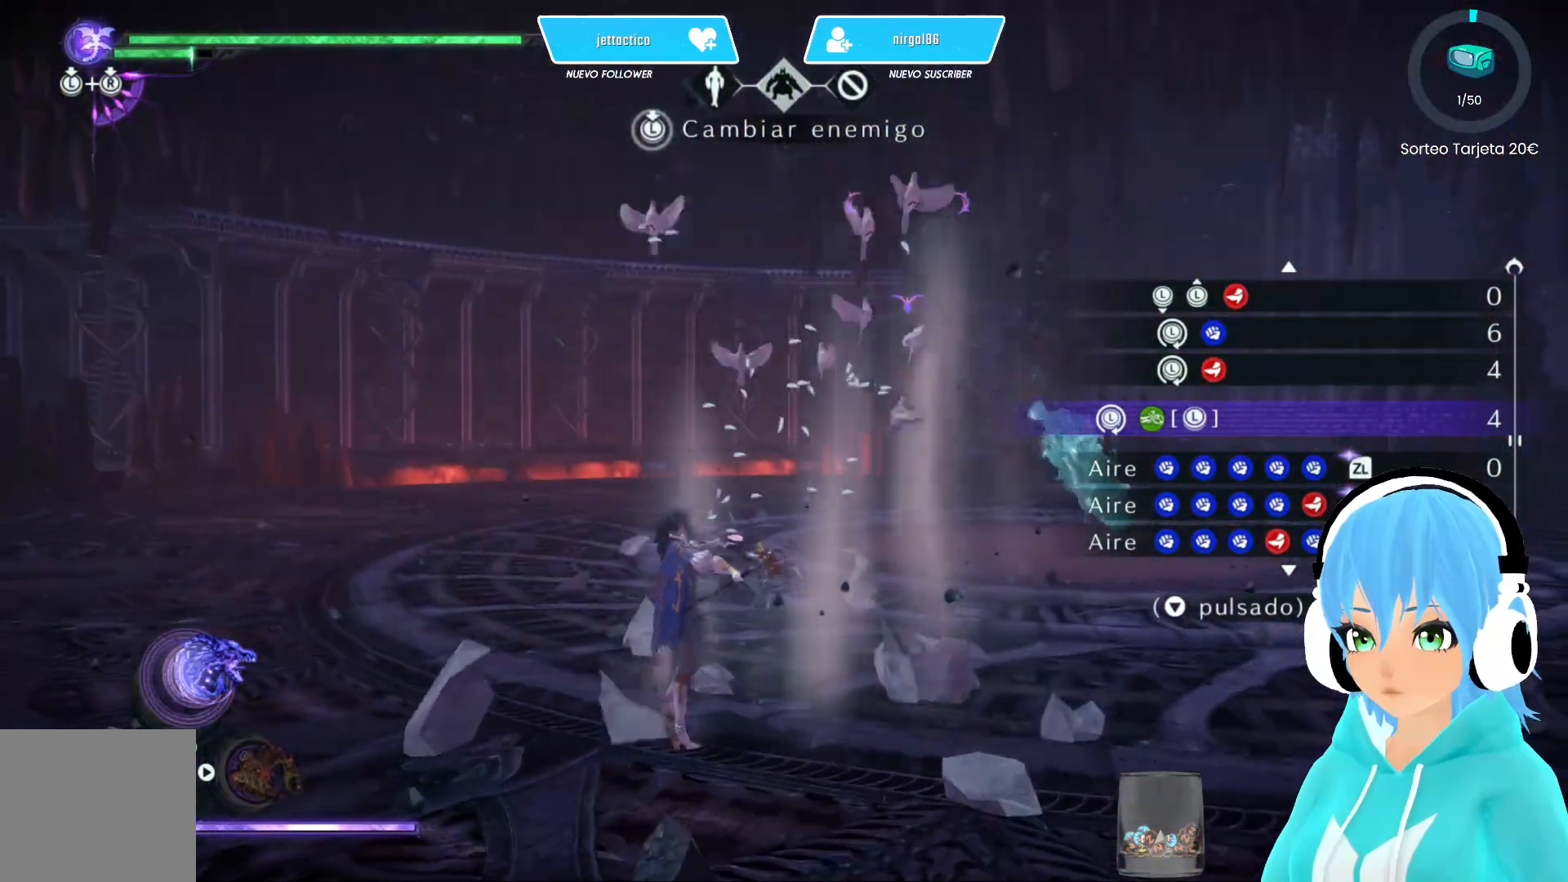
{"buttons": [], "left_stick": "center", "right_stick": "center", "events": [[67, "X", "down"], [133, "X", "up"], [233, "X", "down"], [300, "X", "up"], [400, "X", "down"], [483, "X", "up"]]}
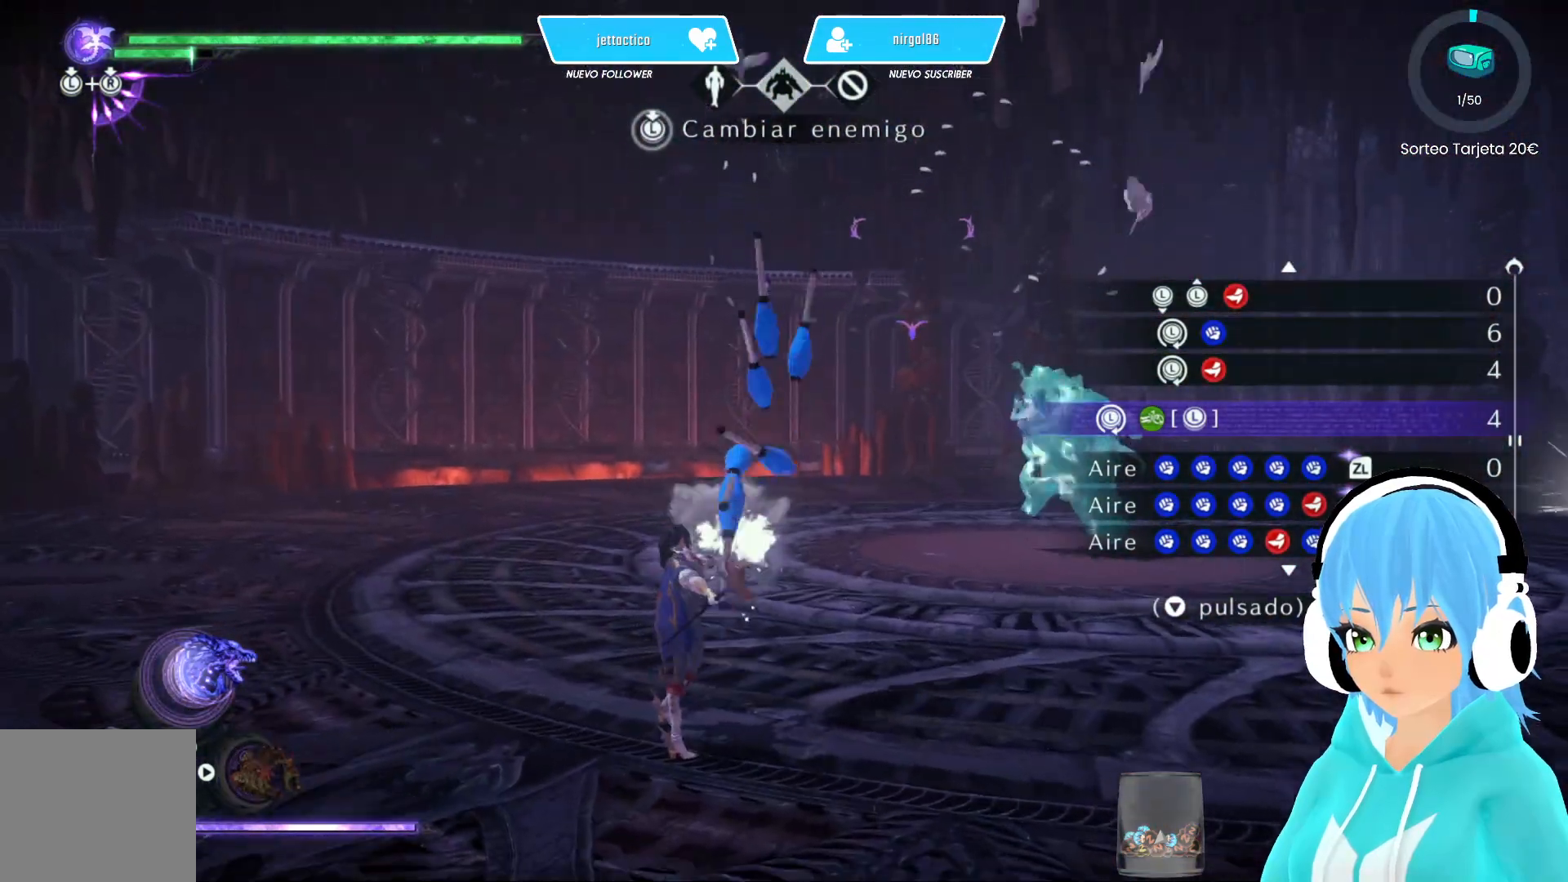
{"buttons": [], "left_stick": "center", "right_stick": "center", "events": [[83, "X", "down"], [150, "X", "up"], [233, "X", "down"], [317, "X", "up"], [417, "X", "down"], [483, "X", "up"]]}
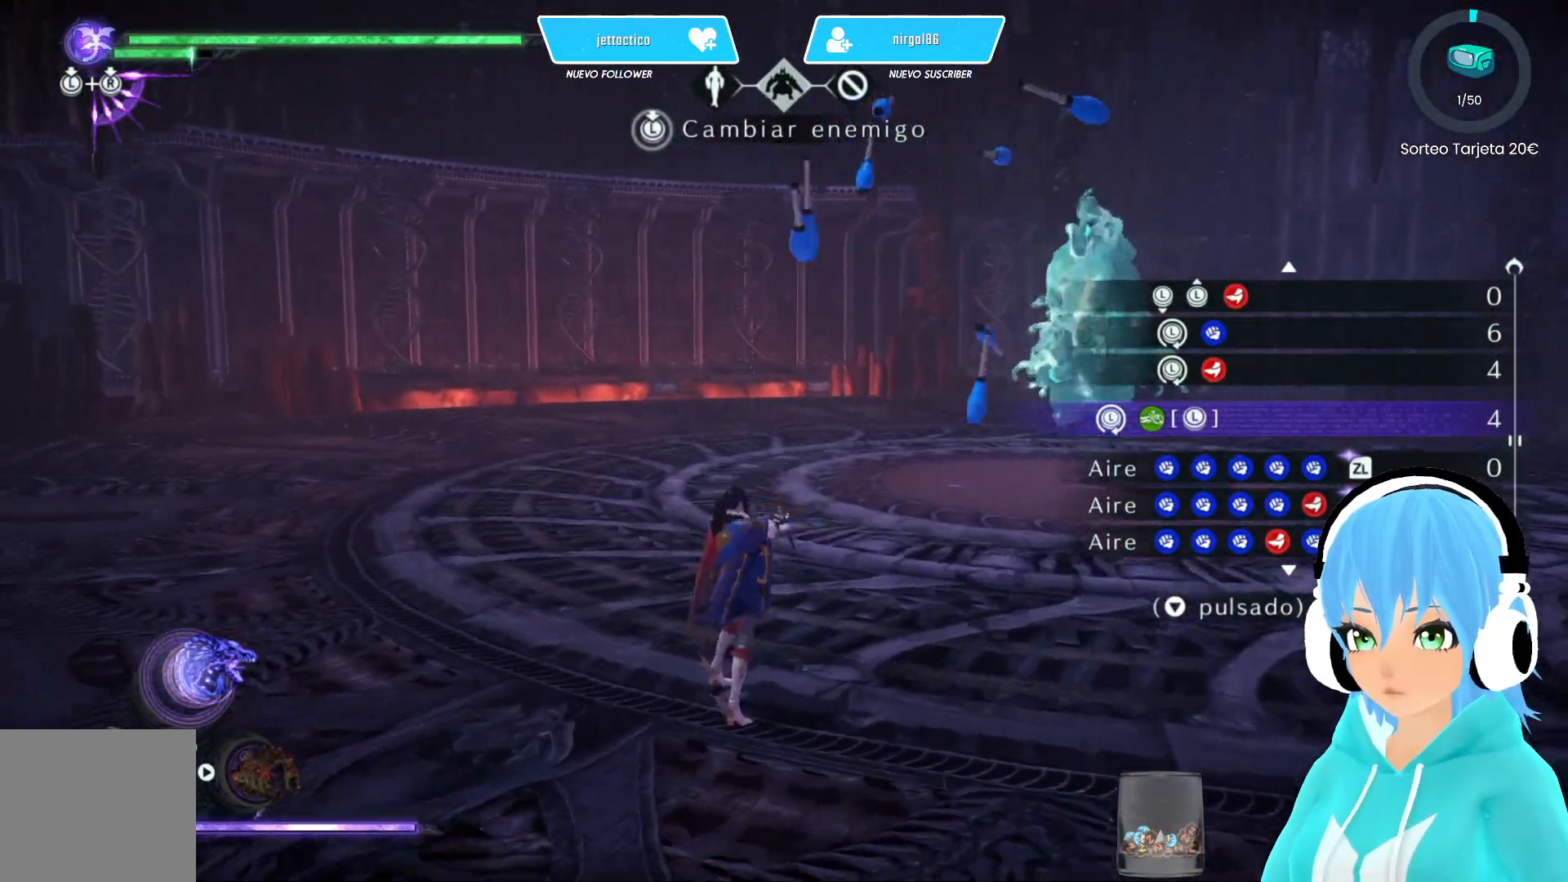
{"buttons": ["X"], "left_stick": "center", "right_stick": "center", "events": [[83, "X", "down"], [167, "X", "up"], [283, "X", "down"], [333, "X", "up"], [433, "X", "down"]]}
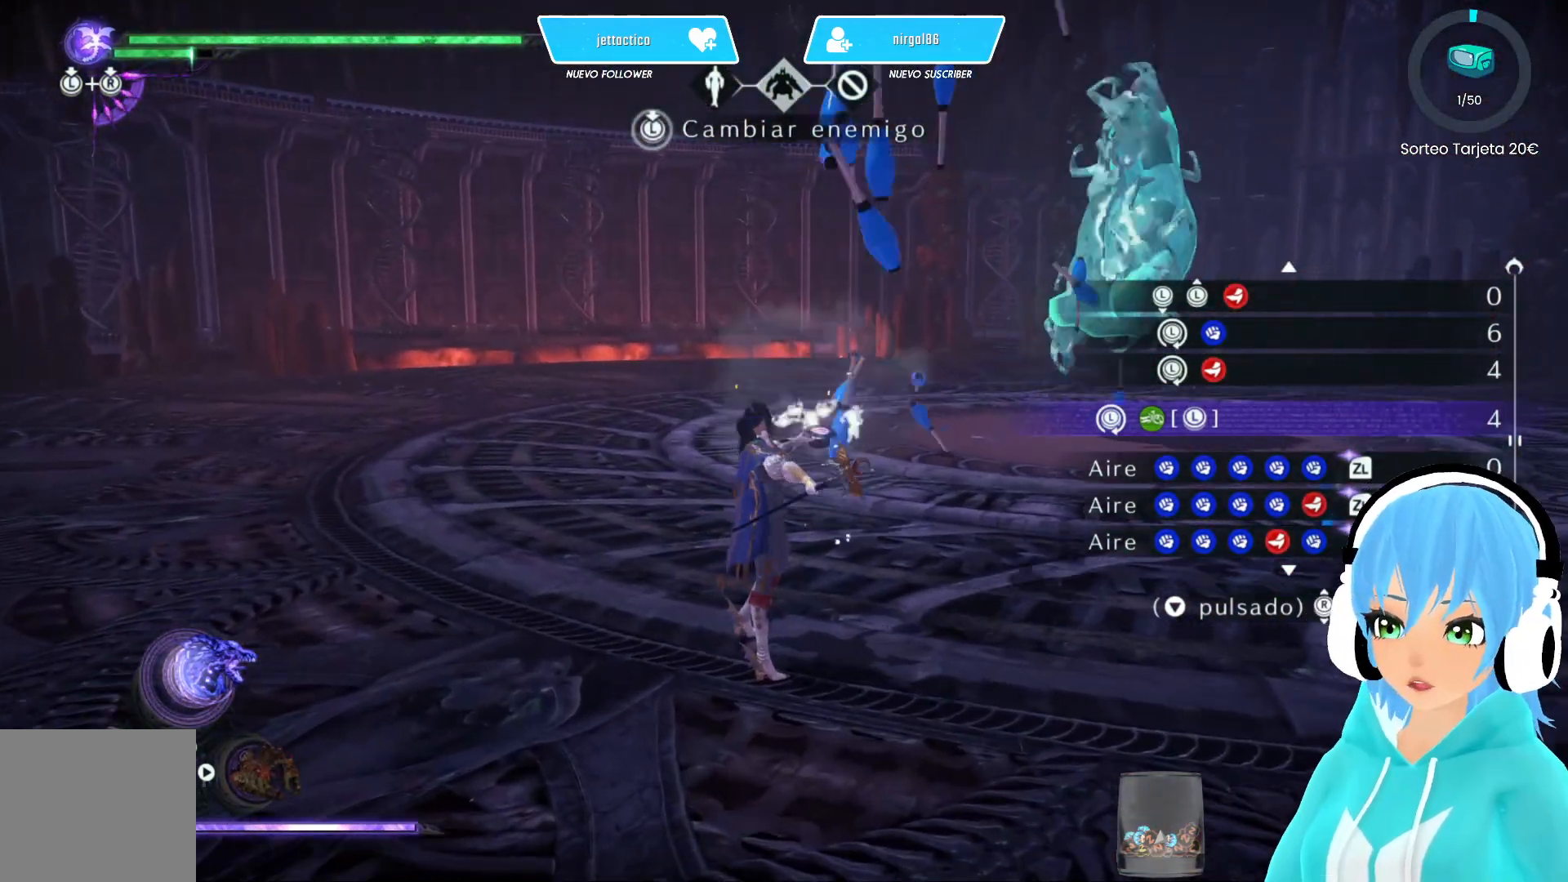
{"buttons": ["X"], "left_stick": "center", "right_stick": "center", "events": [[33, "X", "up"], [117, "X", "down"], [217, "X", "up"], [300, "X", "down"], [383, "X", "up"], [483, "X", "down"]]}
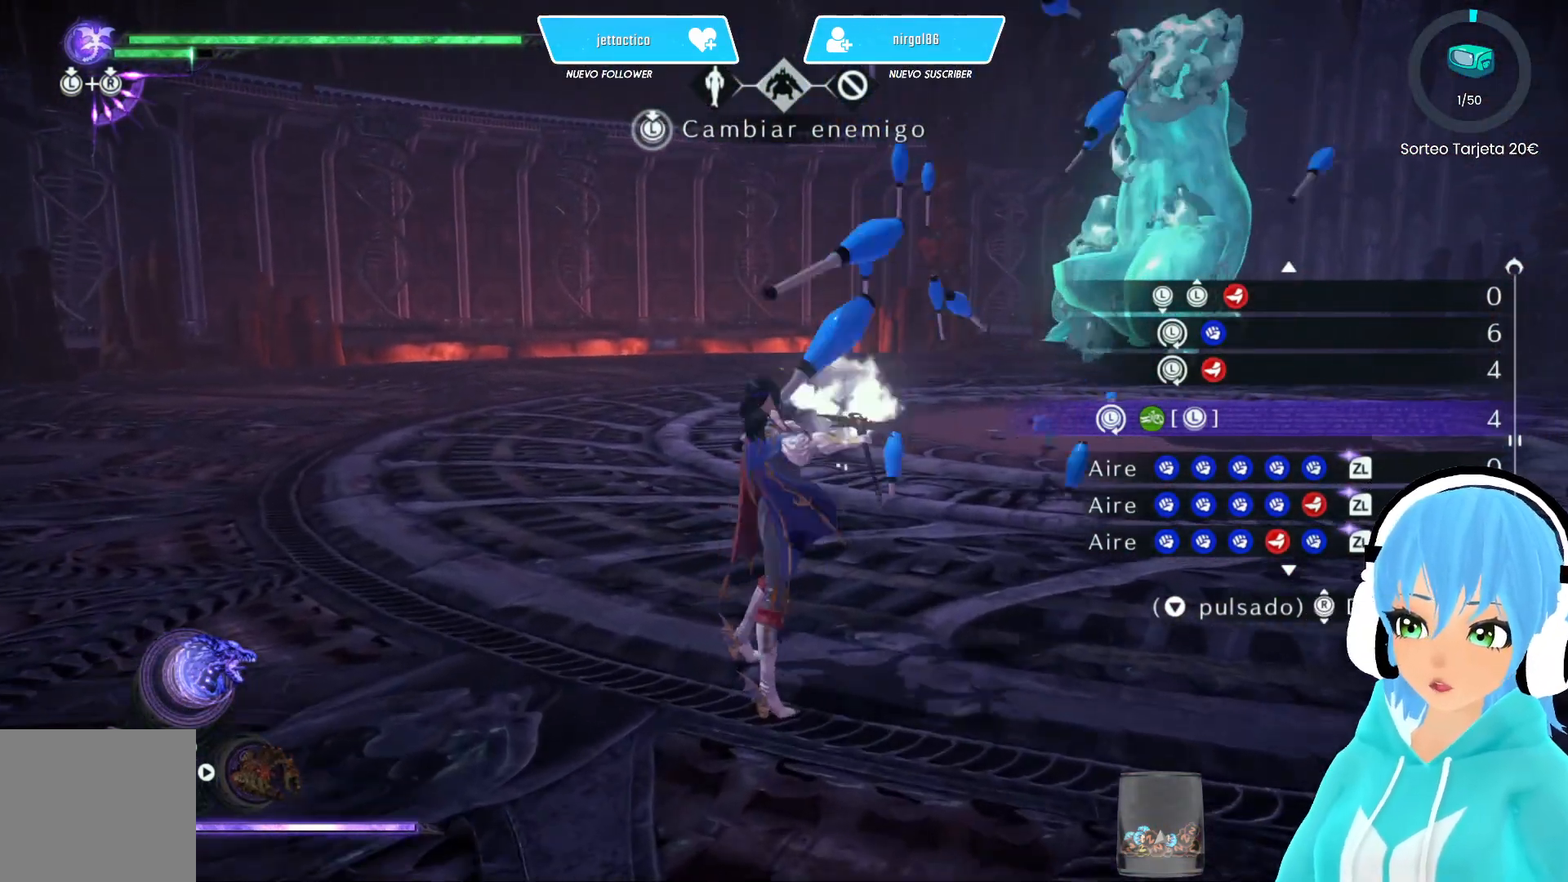
{"buttons": [], "left_stick": "center", "right_stick": "center", "events": [[50, "X", "up"], [150, "X", "down"], [233, "X", "up"], [333, "X", "down"], [417, "X", "up"]]}
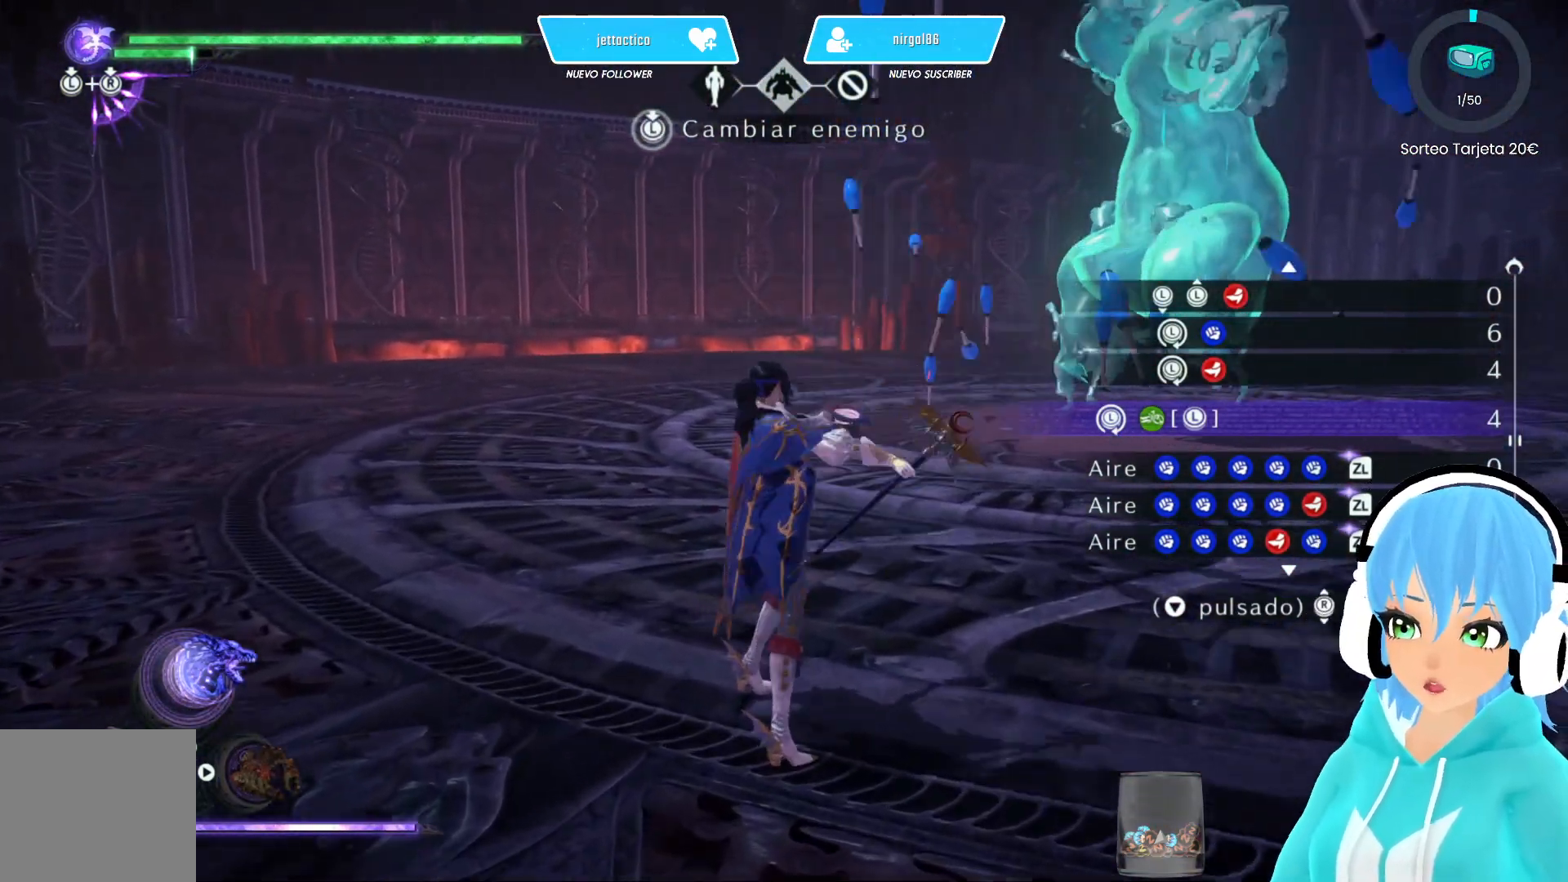
{"buttons": [], "left_stick": "center", "right_stick": "center", "events": [[33, "X", "down"], [83, "X", "up"], [200, "X", "down"], [267, "X", "up"], [367, "X", "down"], [450, "X", "up"]]}
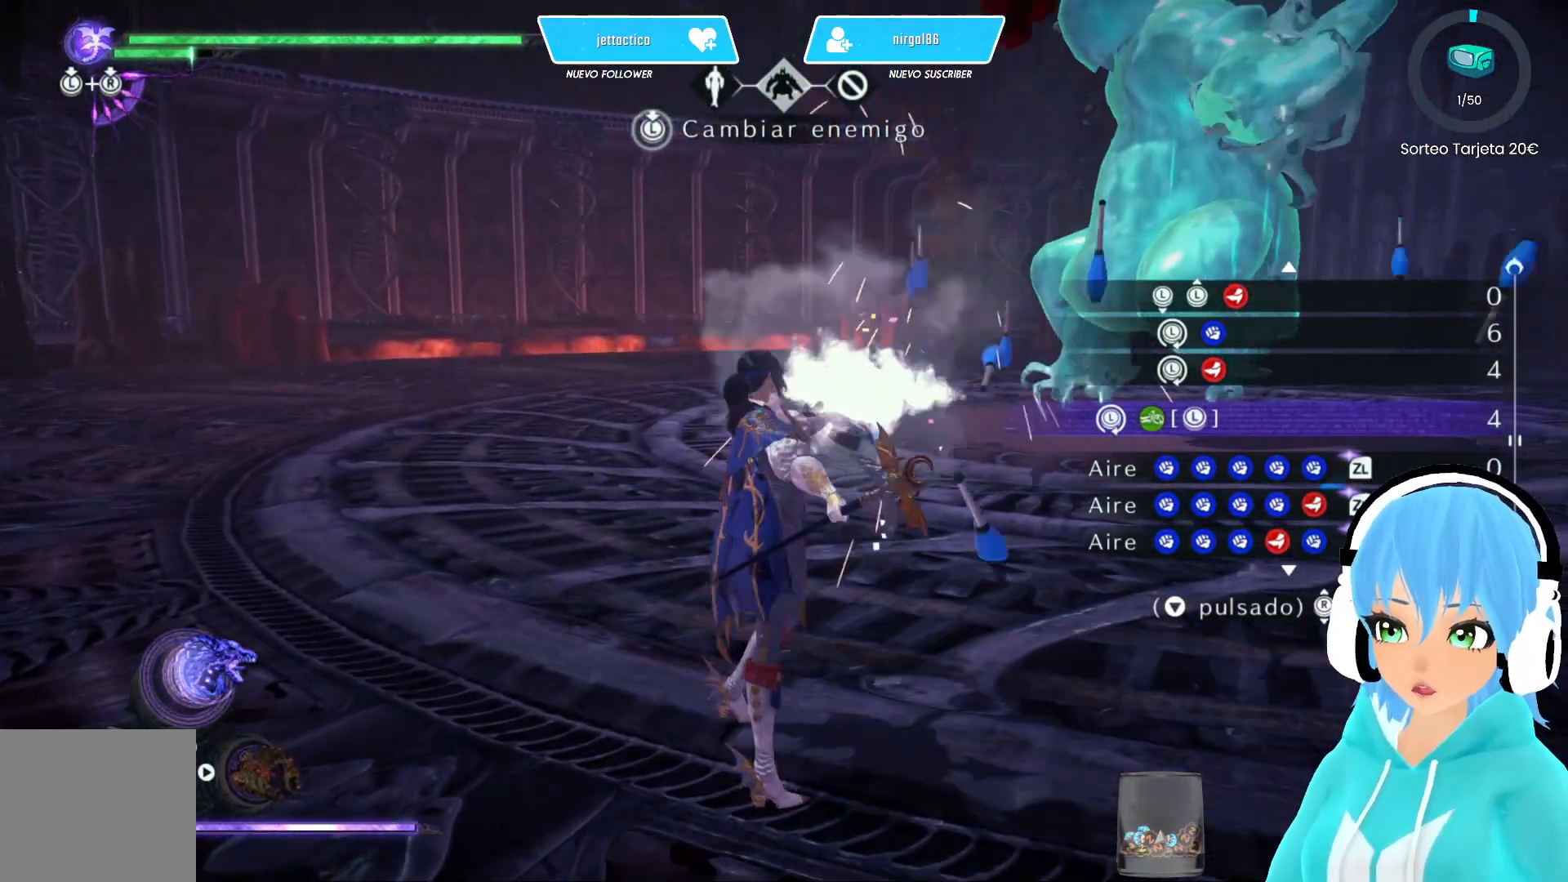
{"buttons": ["X"], "left_stick": "center", "right_stick": "center", "events": [[50, "X", "down"], [133, "X", "up"], [233, "X", "down"], [317, "X", "up"], [417, "X", "down"]]}
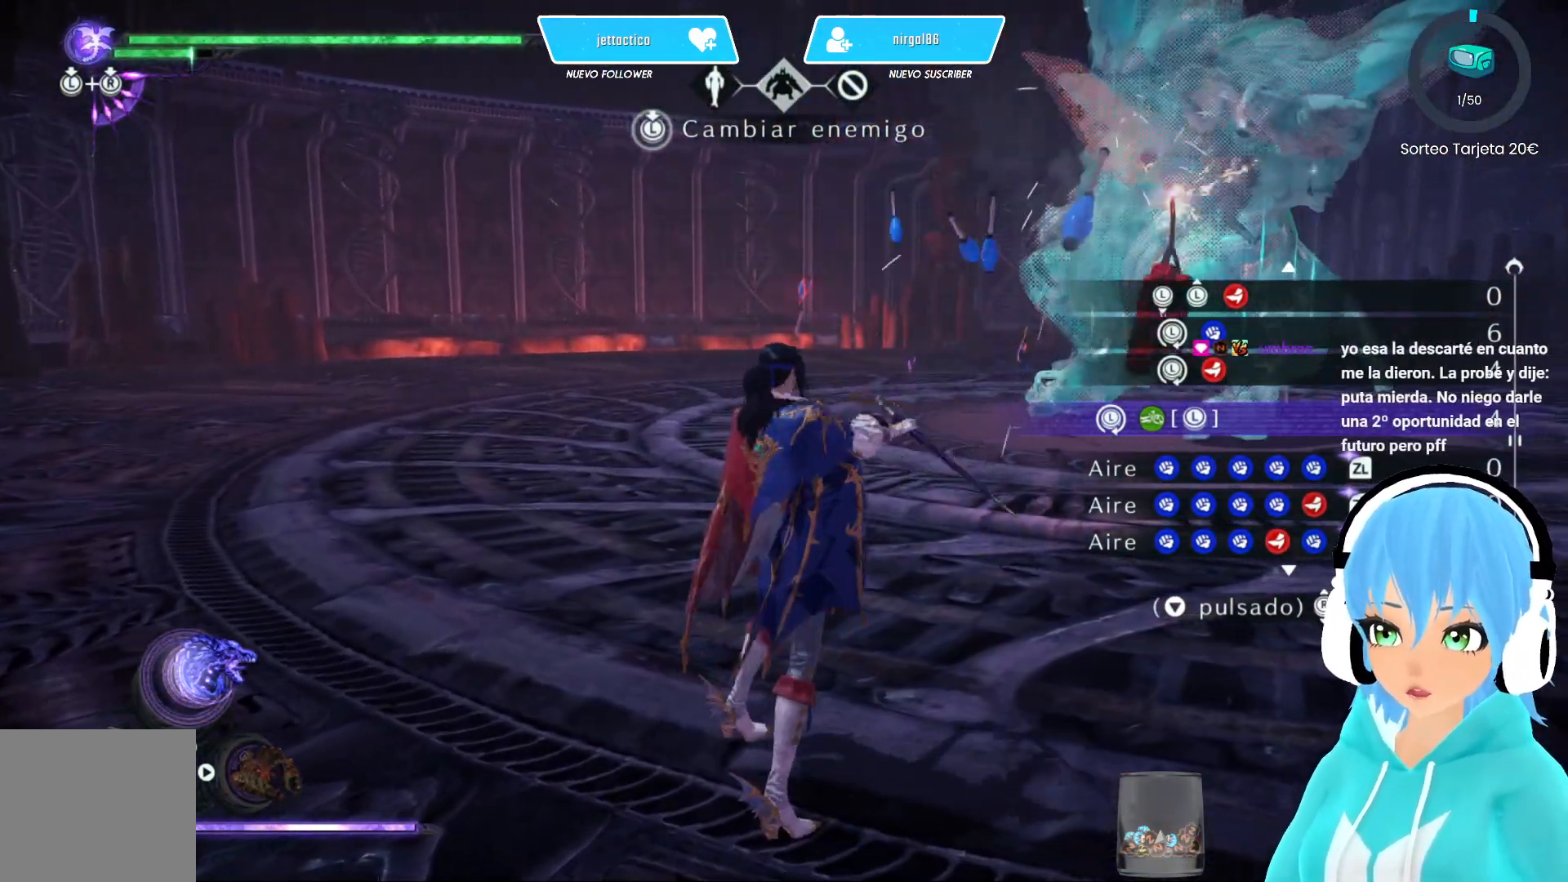
{"buttons": ["X"], "left_stick": "center", "right_stick": "center", "events": [[17, "X", "up"], [33, "right_stick", "up-right"], [117, "X", "down"], [183, "X", "up"], [267, "right_stick", "center"], [300, "X", "down"], [350, "X", "up"], [467, "X", "down"]]}
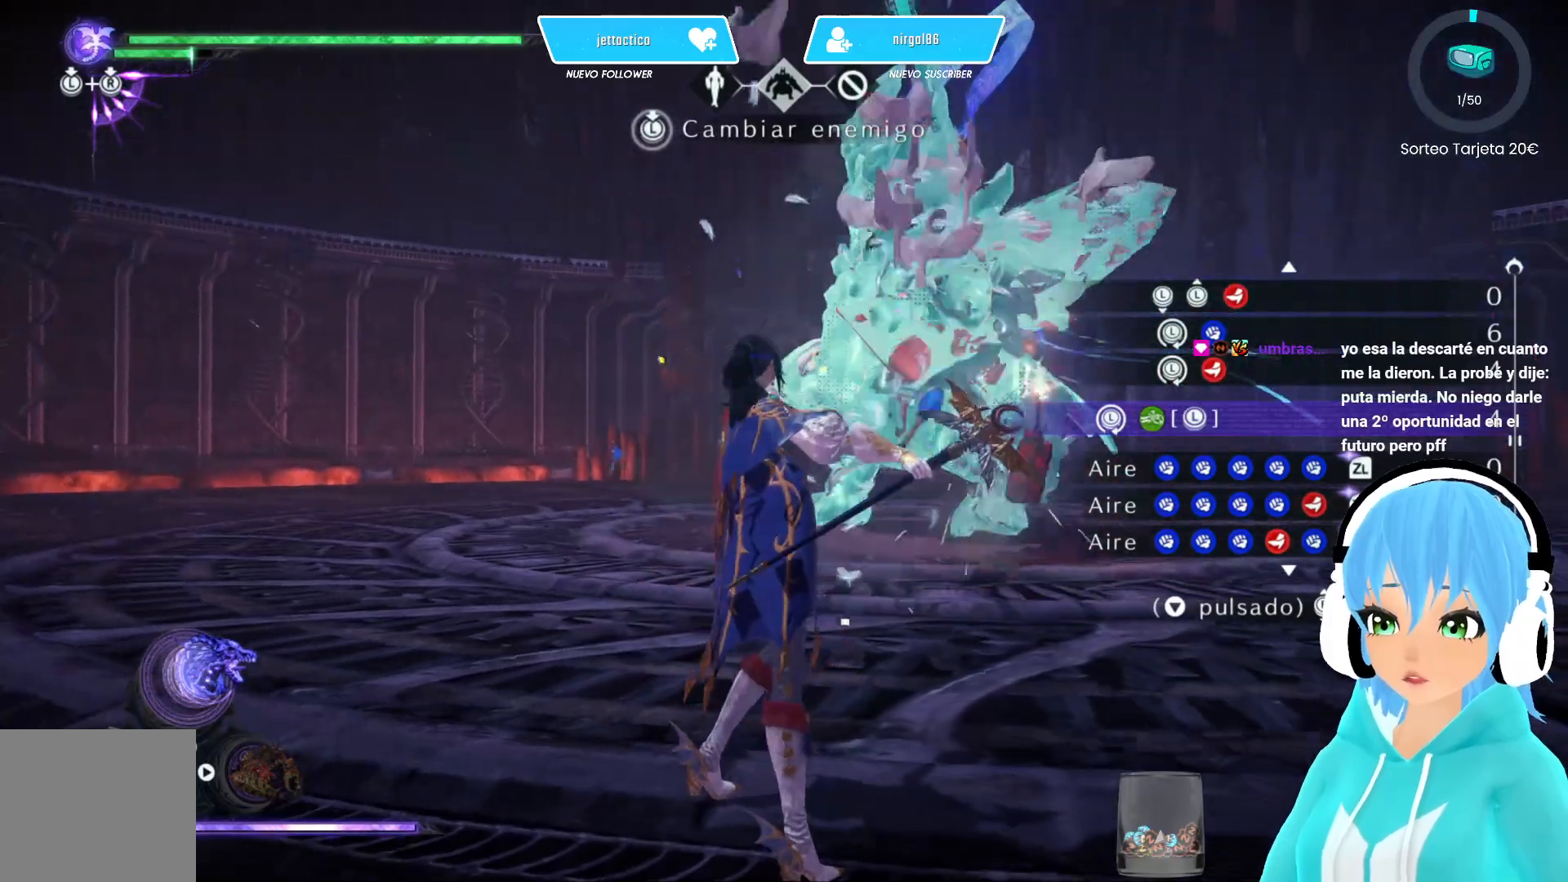
{"buttons": [], "left_stick": "center", "right_stick": "up-right", "events": [[50, "X", "up"], [150, "X", "down"], [233, "X", "up"], [333, "X", "down"], [417, "X", "up"], [417, "right_stick", "right"], [500, "right_stick", "up-right"]]}